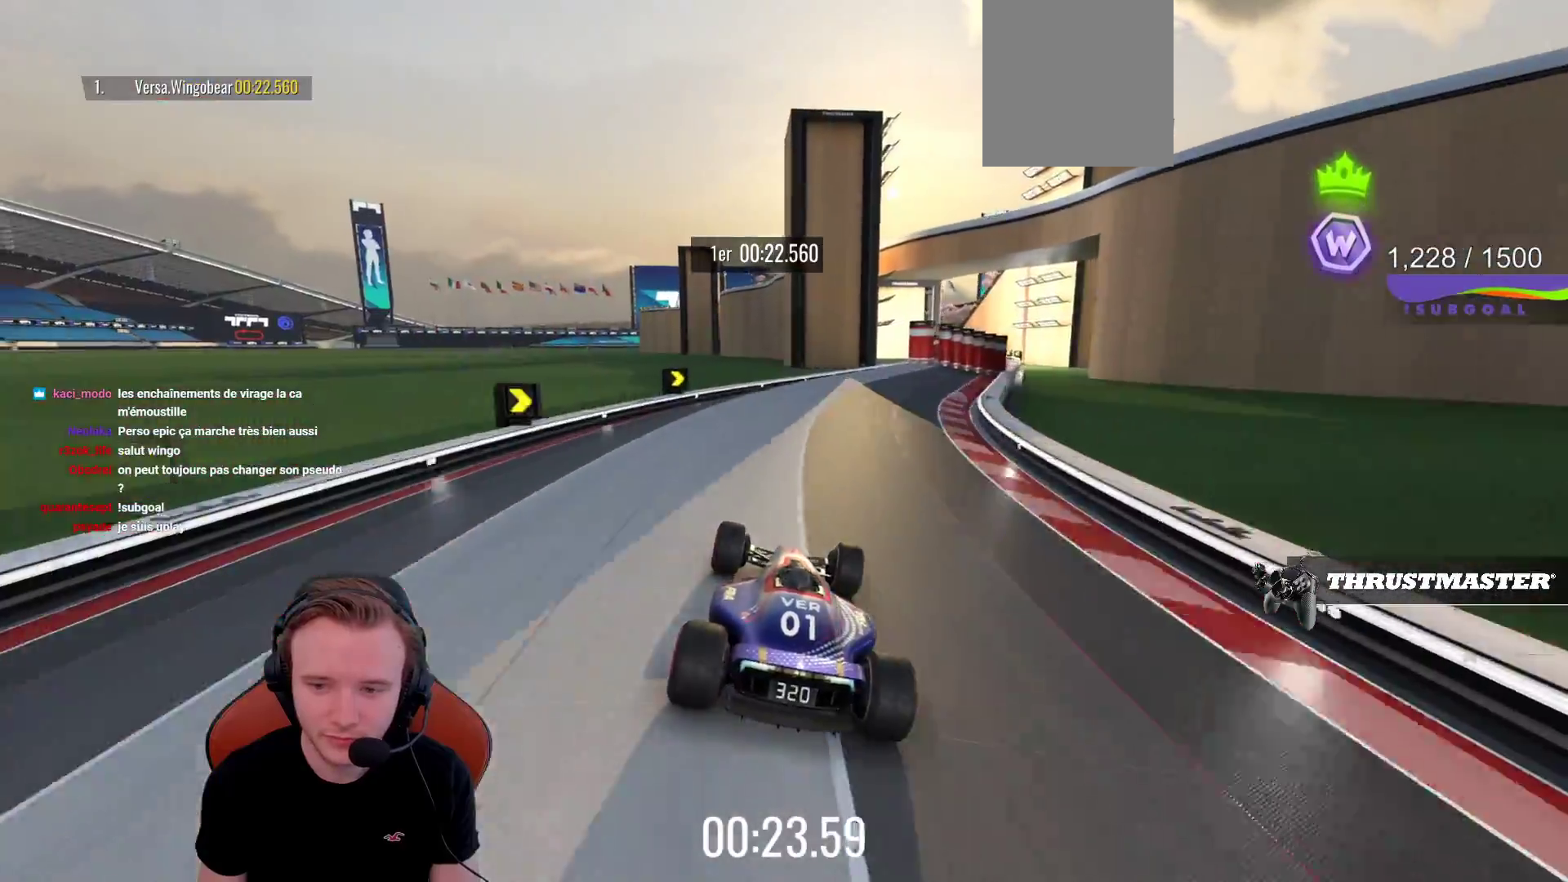
Gameplay with a controller (PlayStation layout); each line is a JSON object with the inputs held at the frame after it. "events" lists button and stick changes between this image and that frame as [ms after this image, input, new state], when the widget could be followed in between. Not read: L3 R3 right_stick.
{"buttons": ["CROSS"], "left_stick": "center", "events": [[50, "left_stick", "right"], [150, "left_stick", "center"], [200, "left_stick", "right"], [383, "left_stick", "center"]]}
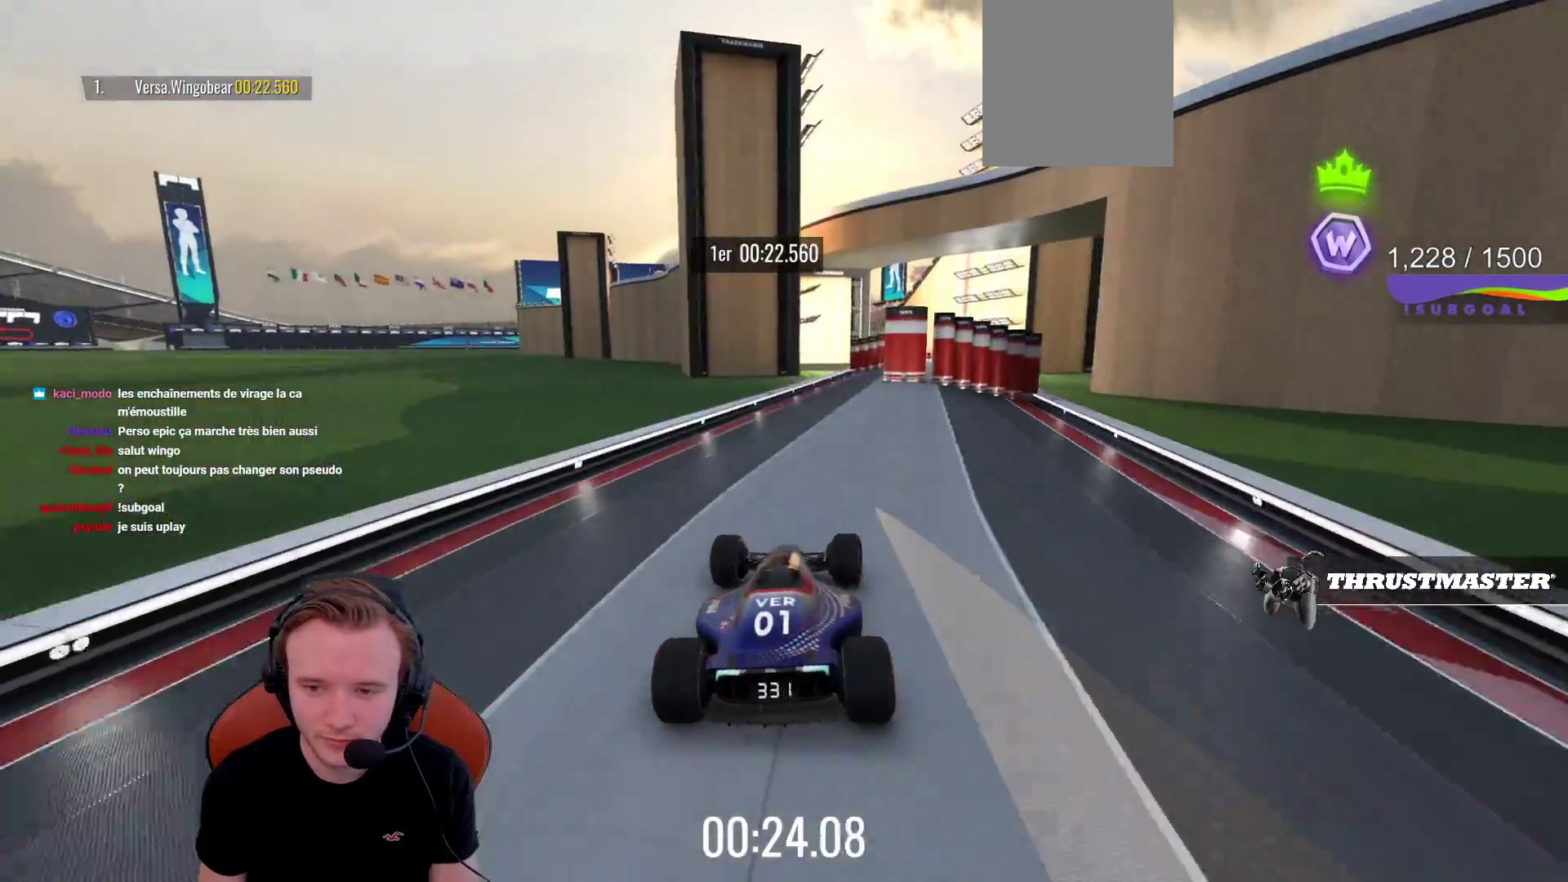
{"buttons": ["CROSS"], "left_stick": "right", "events": [[150, "left_stick", "right"]]}
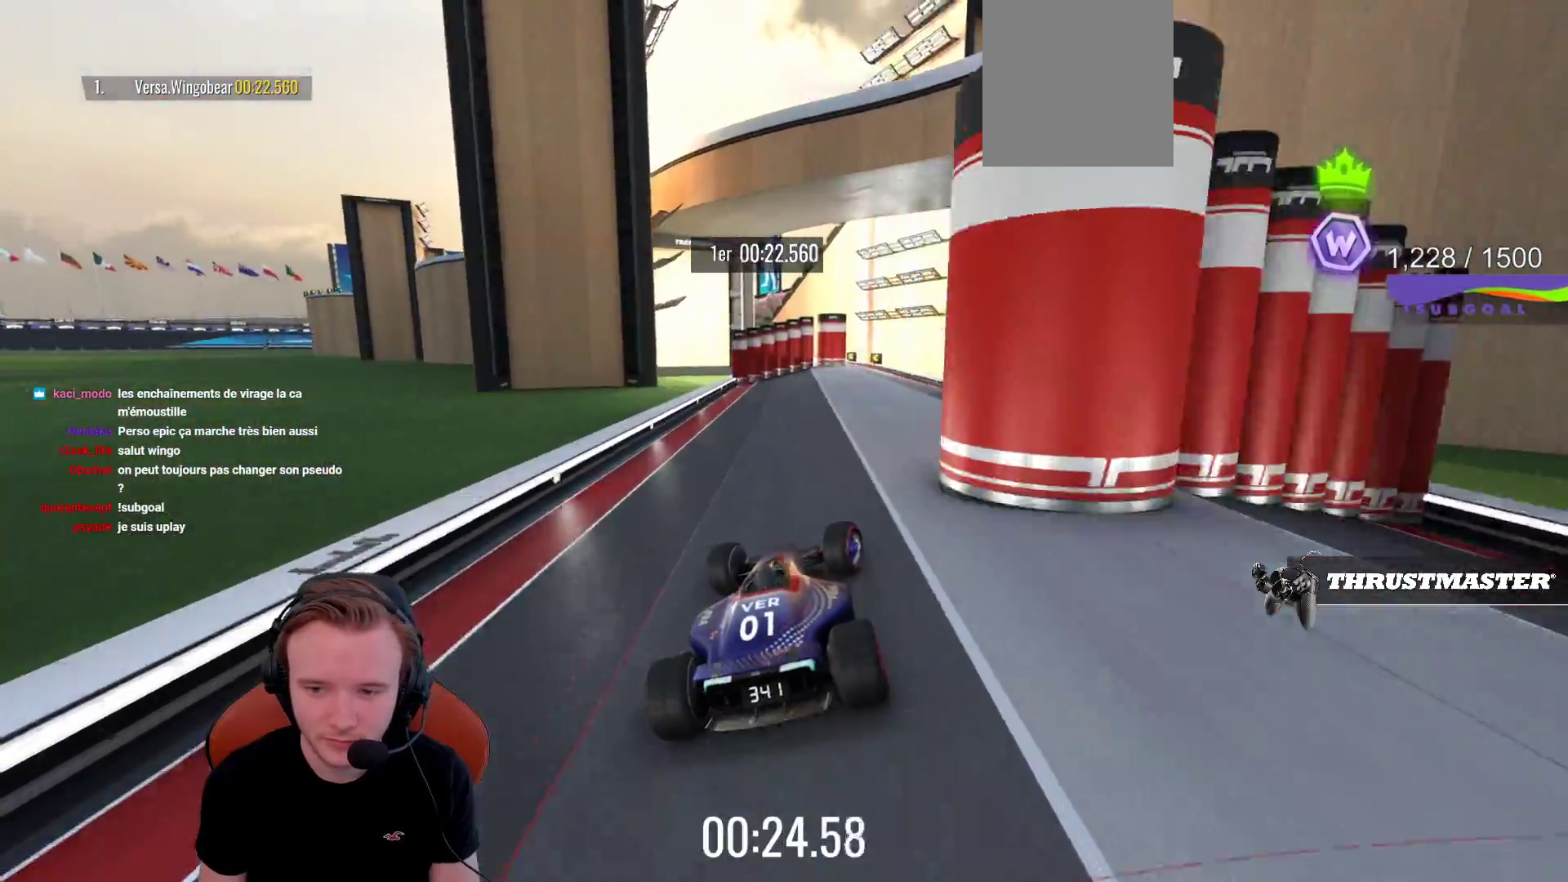
{"buttons": ["CROSS"], "left_stick": "center", "events": [[50, "left_stick", "center"], [133, "left_stick", "left"], [250, "left_stick", "center"]]}
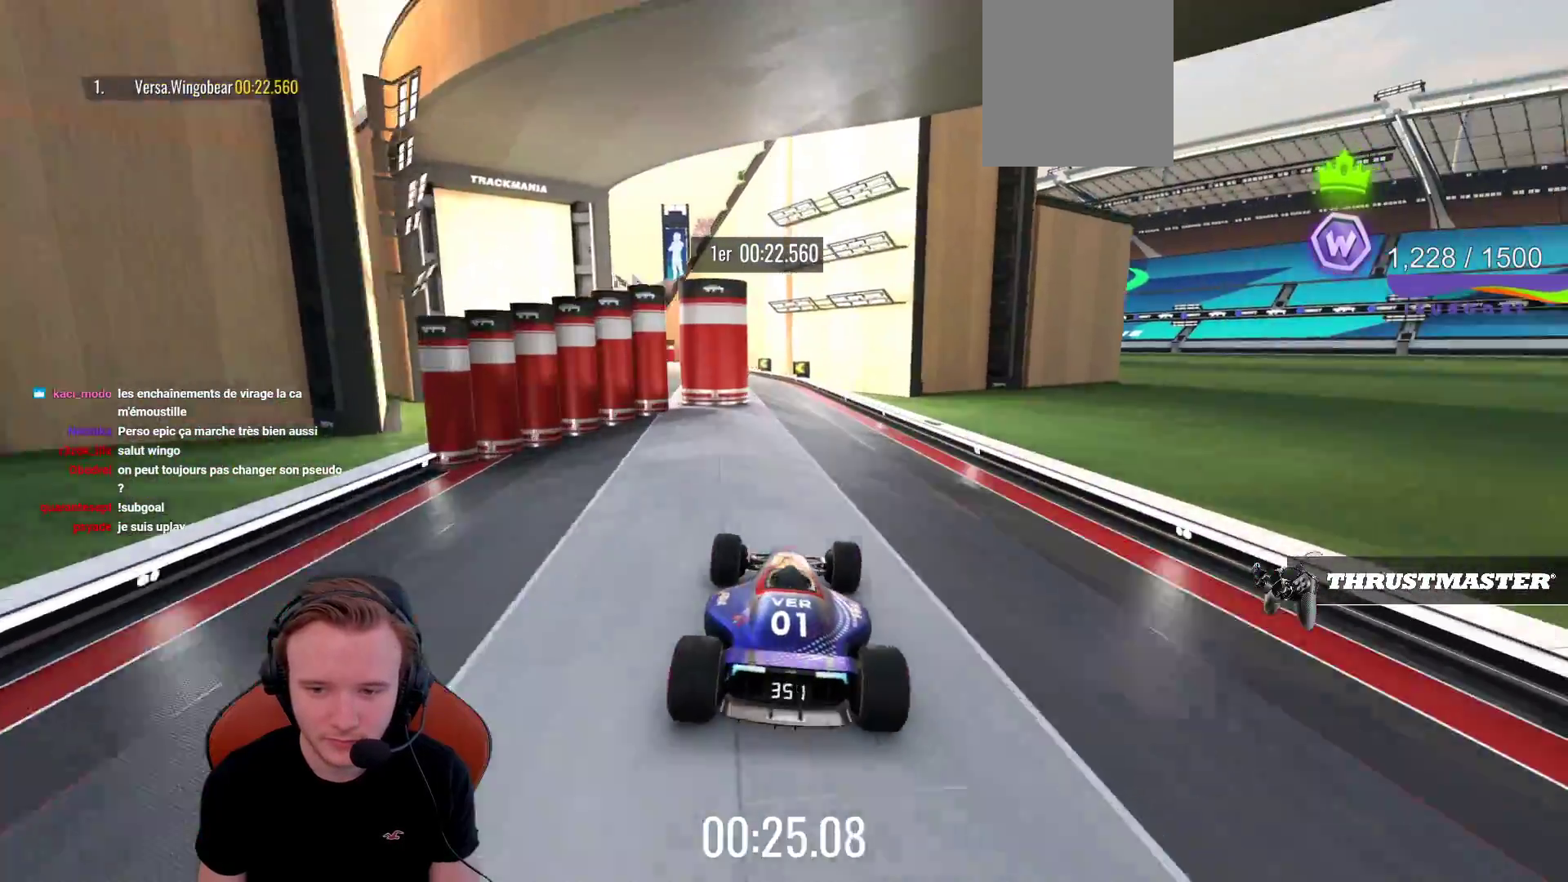
{"buttons": ["CROSS"], "left_stick": "left", "events": [[150, "left_stick", "left"]]}
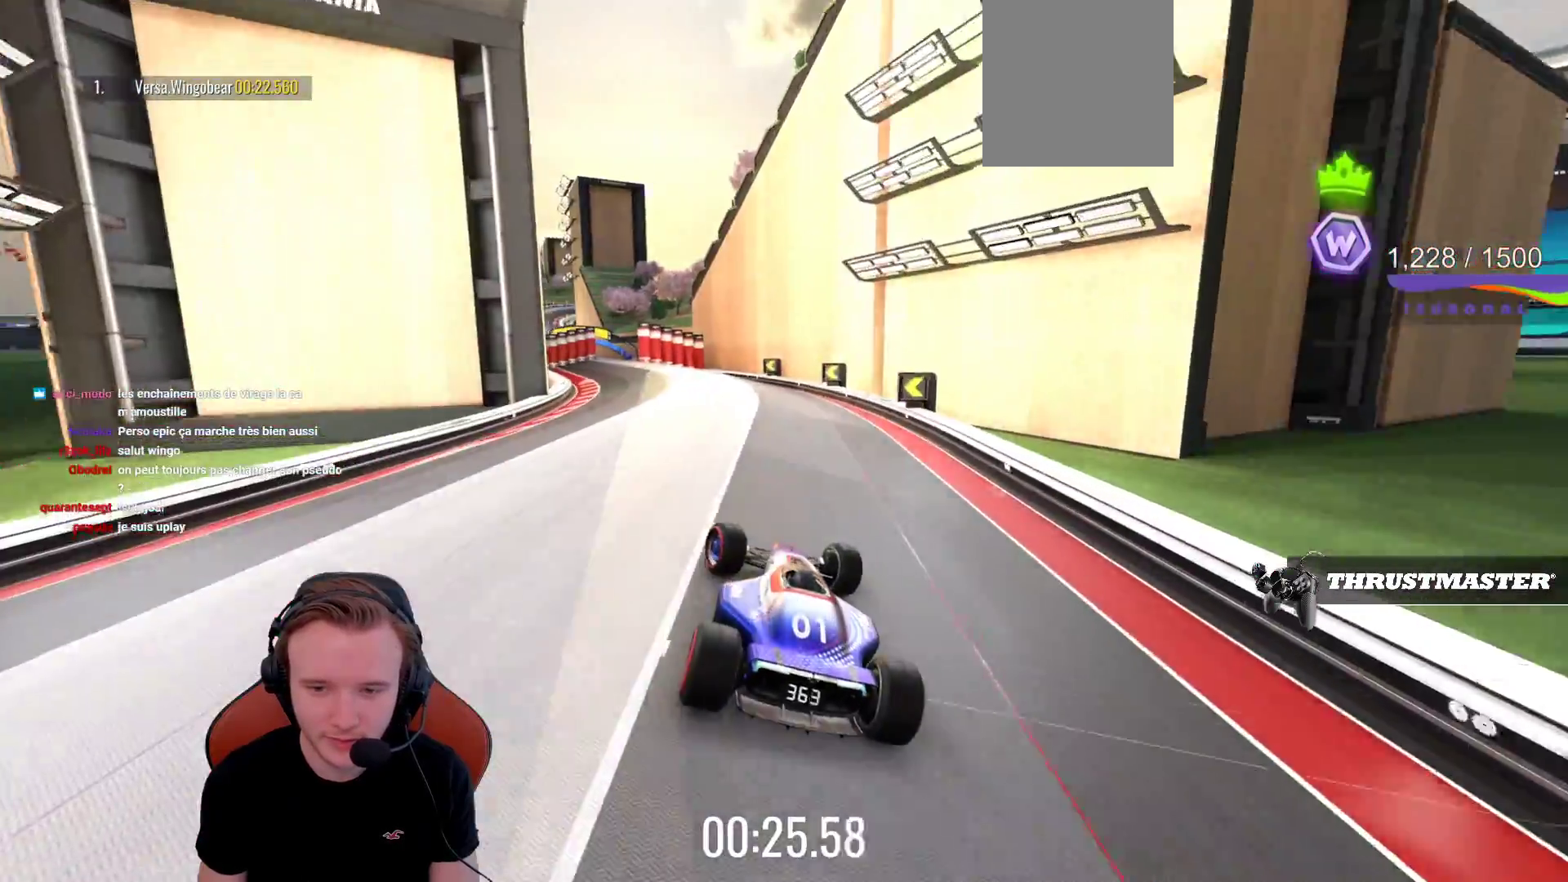
{"buttons": ["CROSS"], "left_stick": "center", "events": [[217, "left_stick", "center"]]}
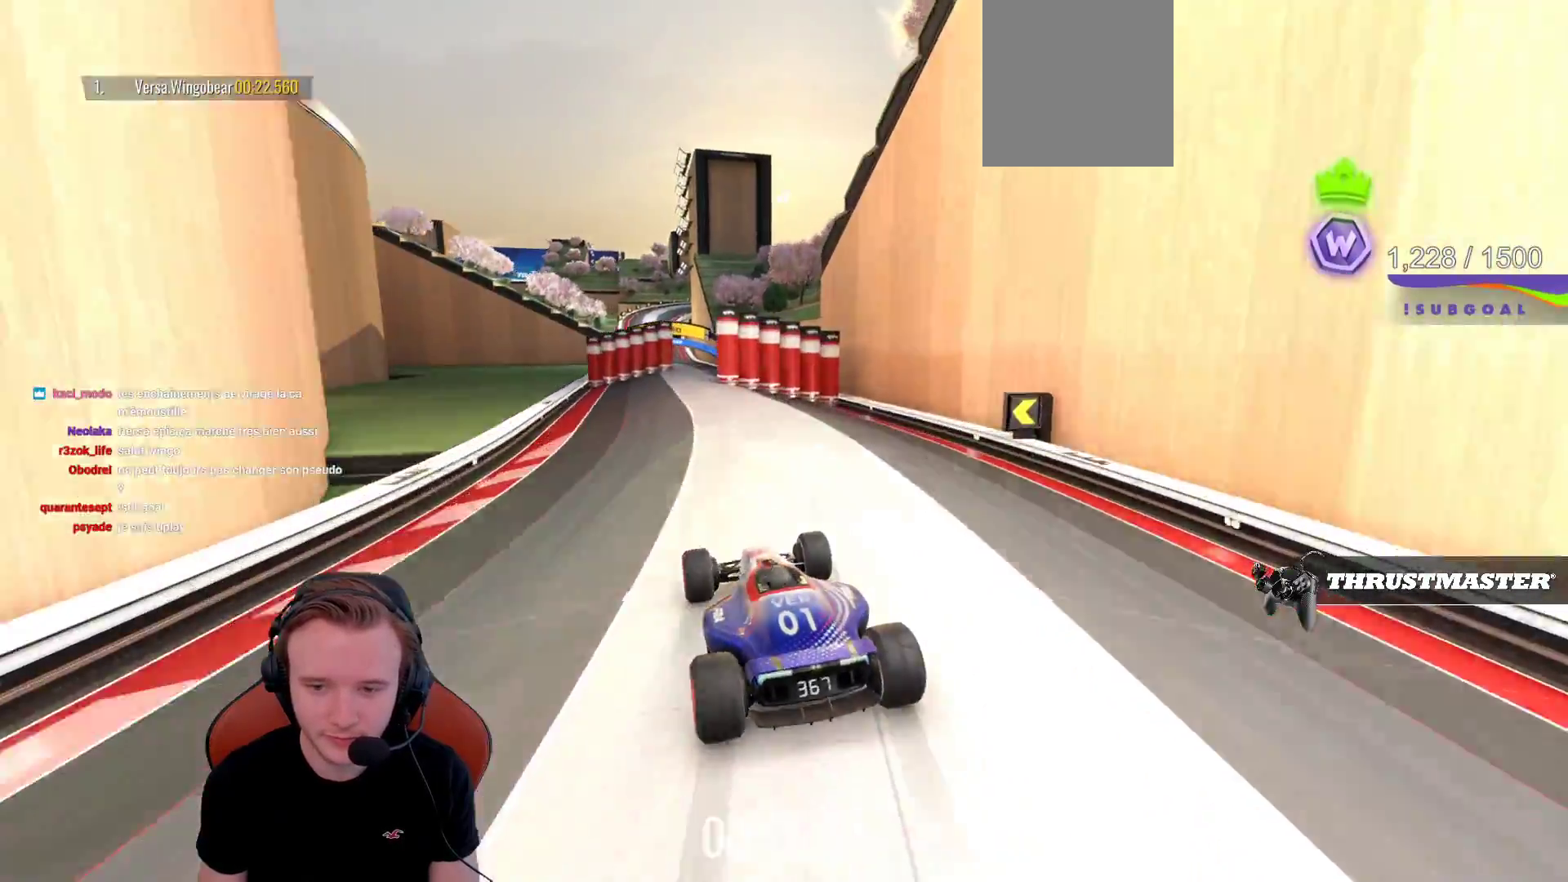
{"buttons": ["CROSS"], "left_stick": "right", "events": [[17, "left_stick", "left"], [150, "left_stick", "center"], [200, "left_stick", "right"]]}
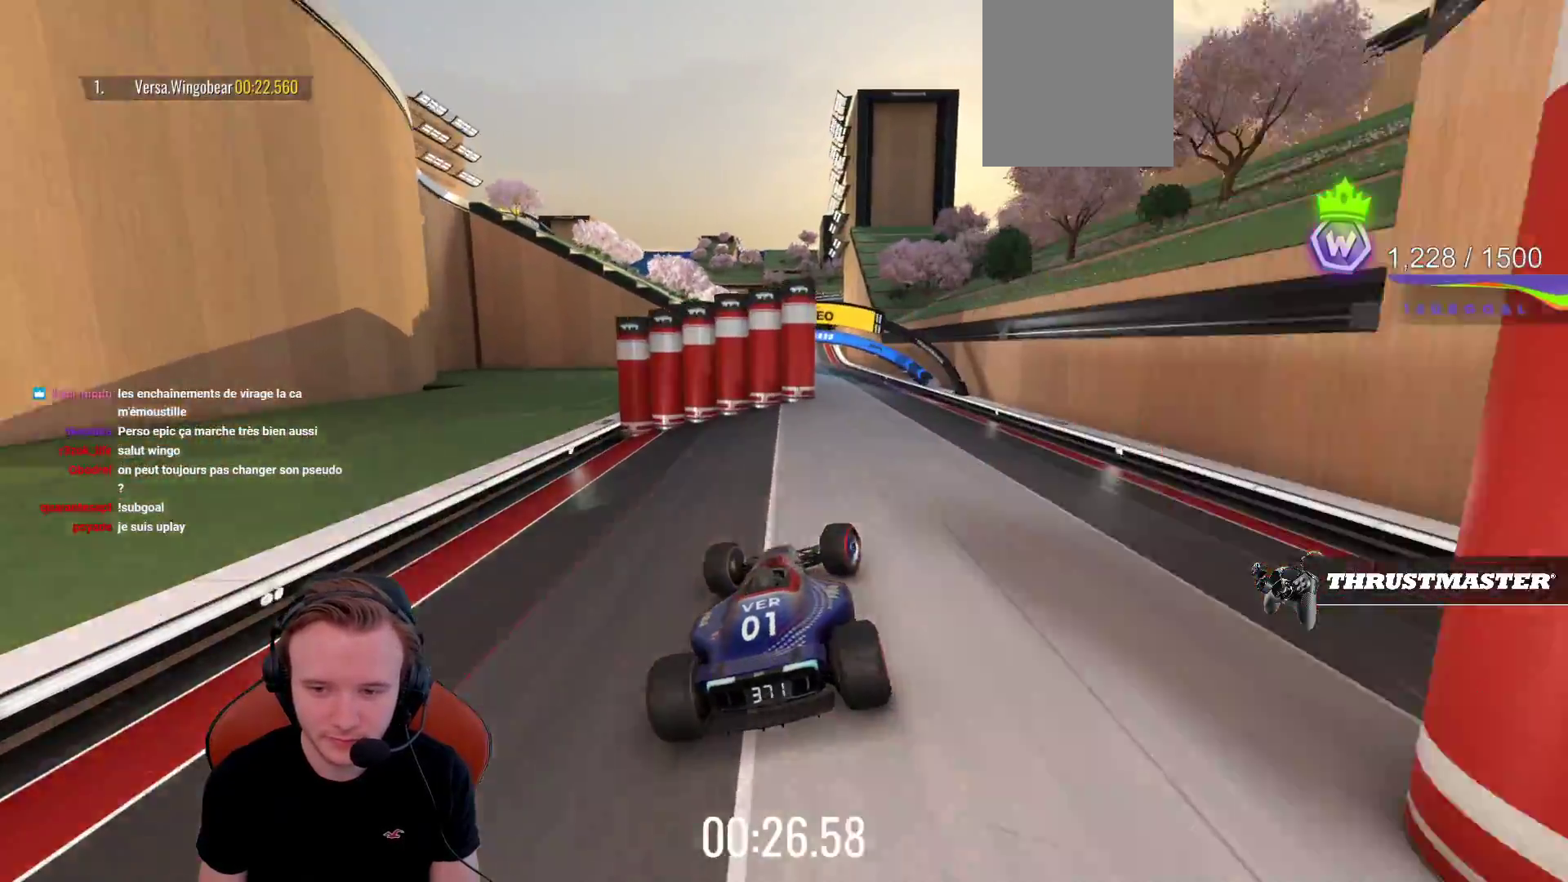
{"buttons": ["CROSS"], "left_stick": "center", "events": [[83, "left_stick", "center"], [150, "CROSS", "up"], [150, "left_stick", "left"], [283, "CROSS", "down"], [450, "left_stick", "center"]]}
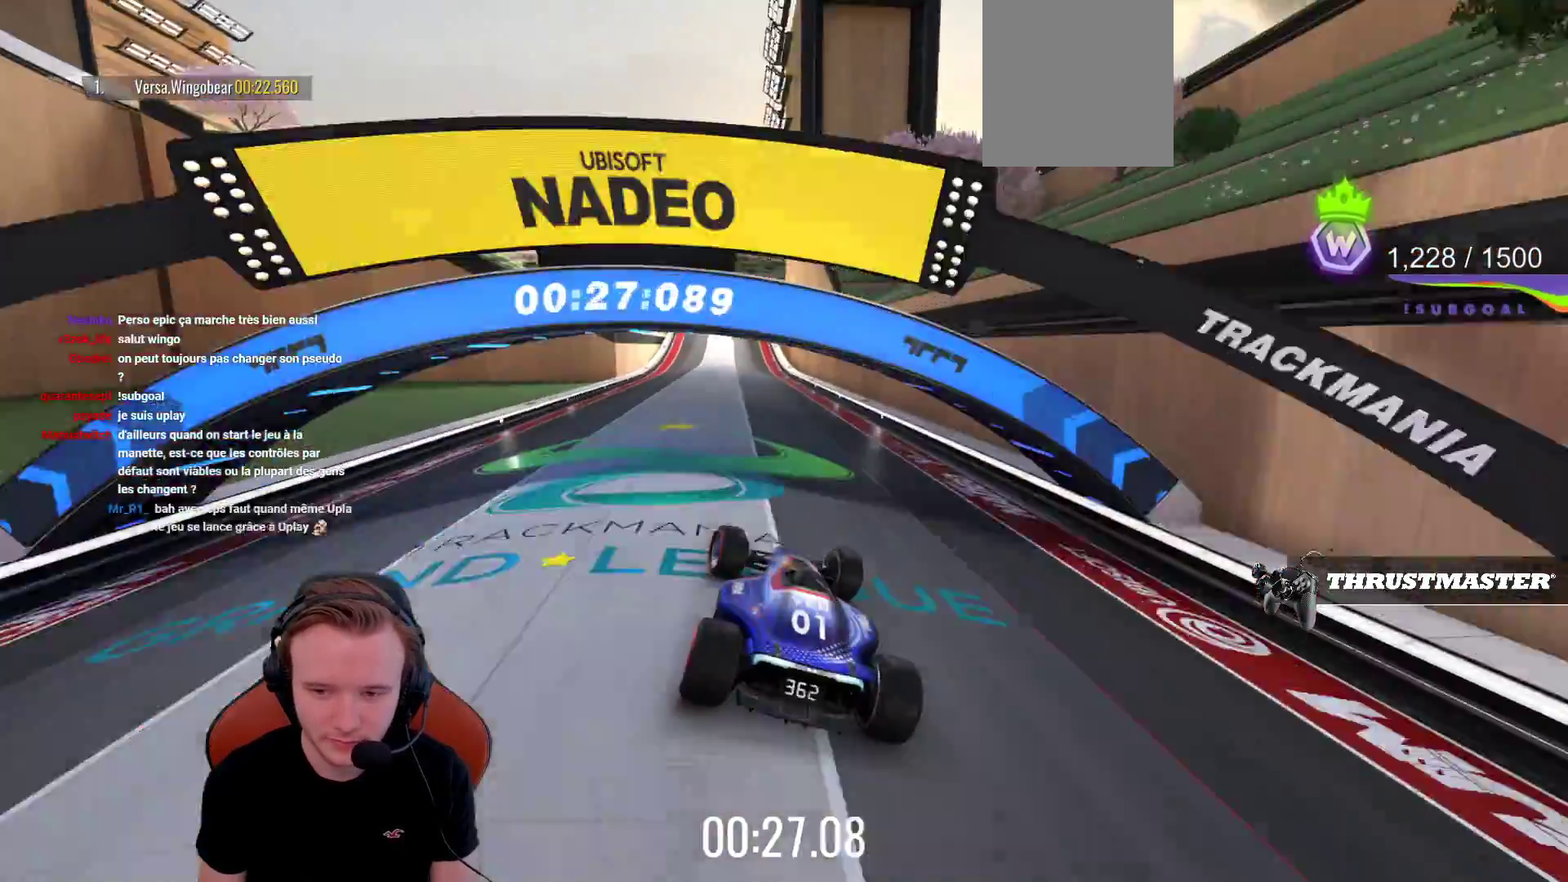
{"buttons": ["CROSS"], "left_stick": "left", "events": [[433, "left_stick", "left"]]}
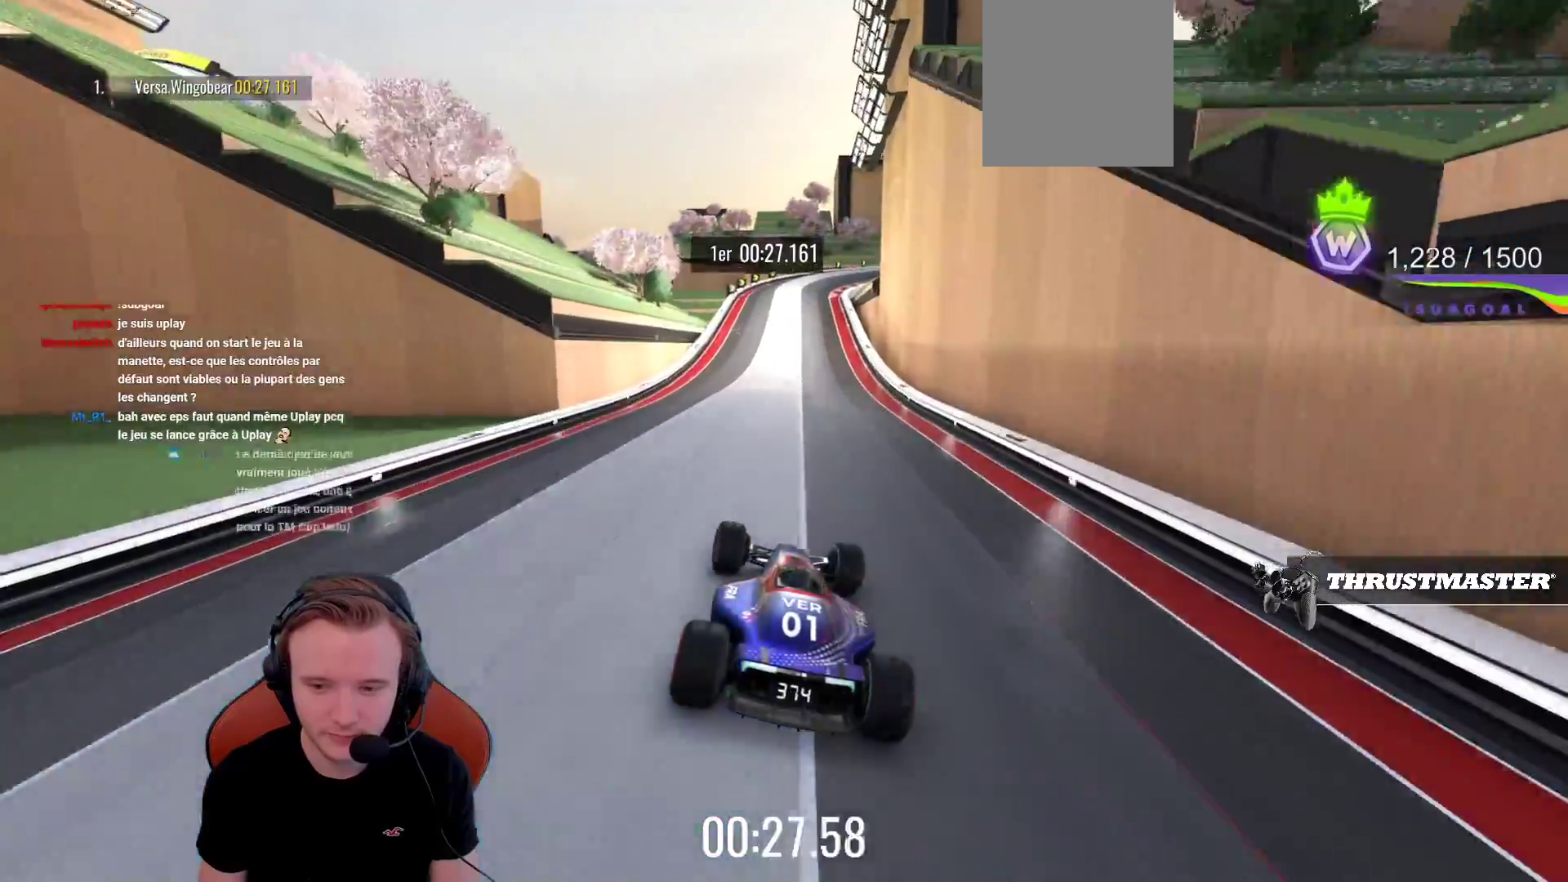
{"buttons": ["CROSS"], "left_stick": "right", "events": [[50, "left_stick", "center"], [450, "left_stick", "right"]]}
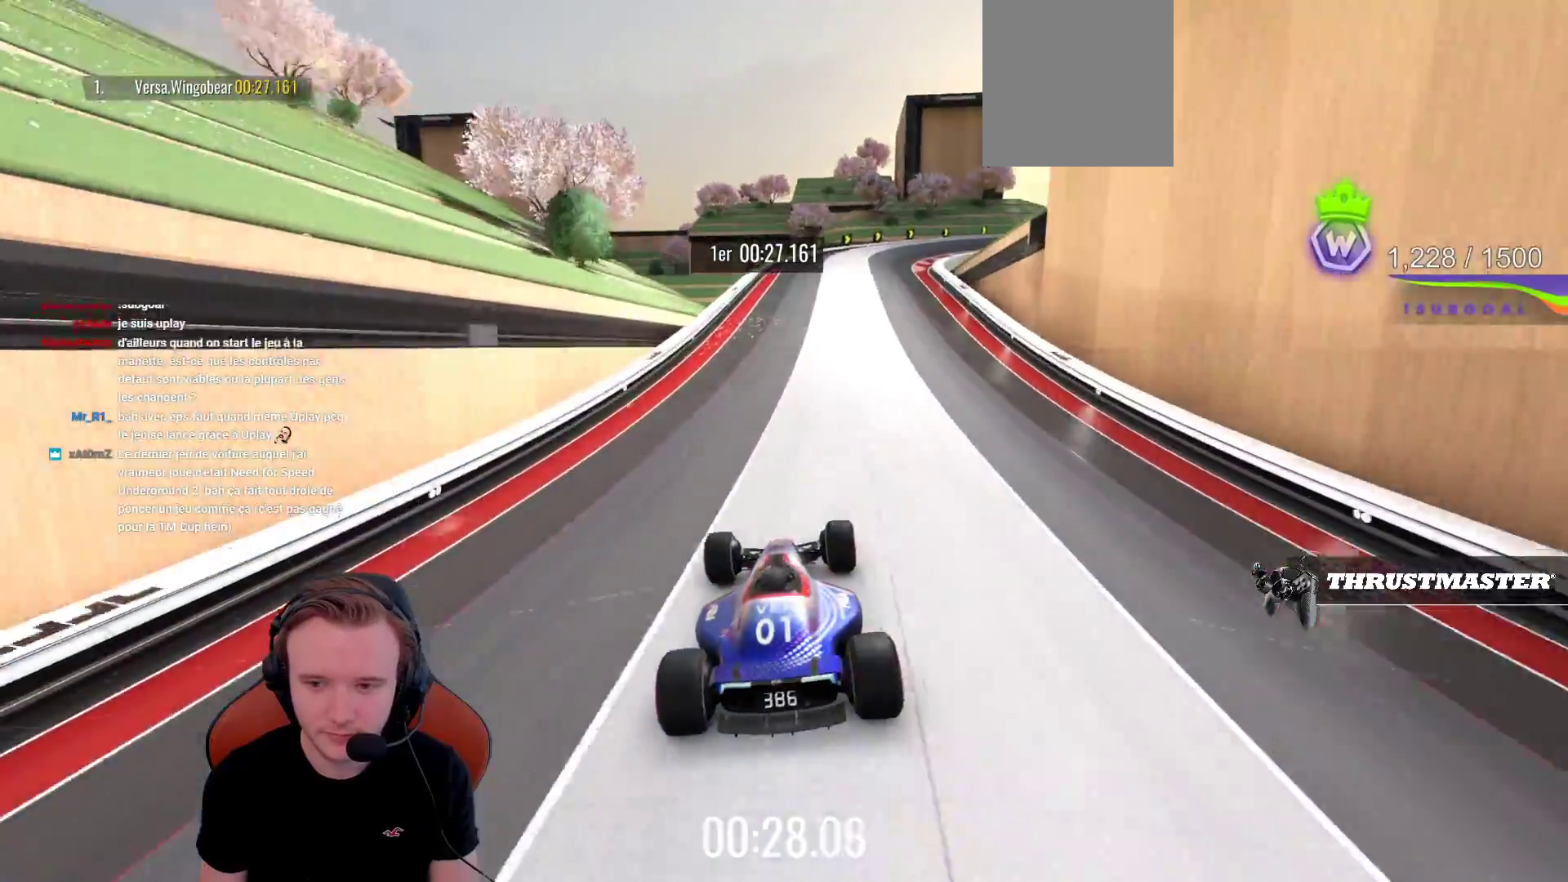
{"buttons": ["R1"], "left_stick": "right", "events": [[283, "left_stick", "center"], [367, "CROSS", "up"], [367, "R1", "down"], [367, "left_stick", "right"]]}
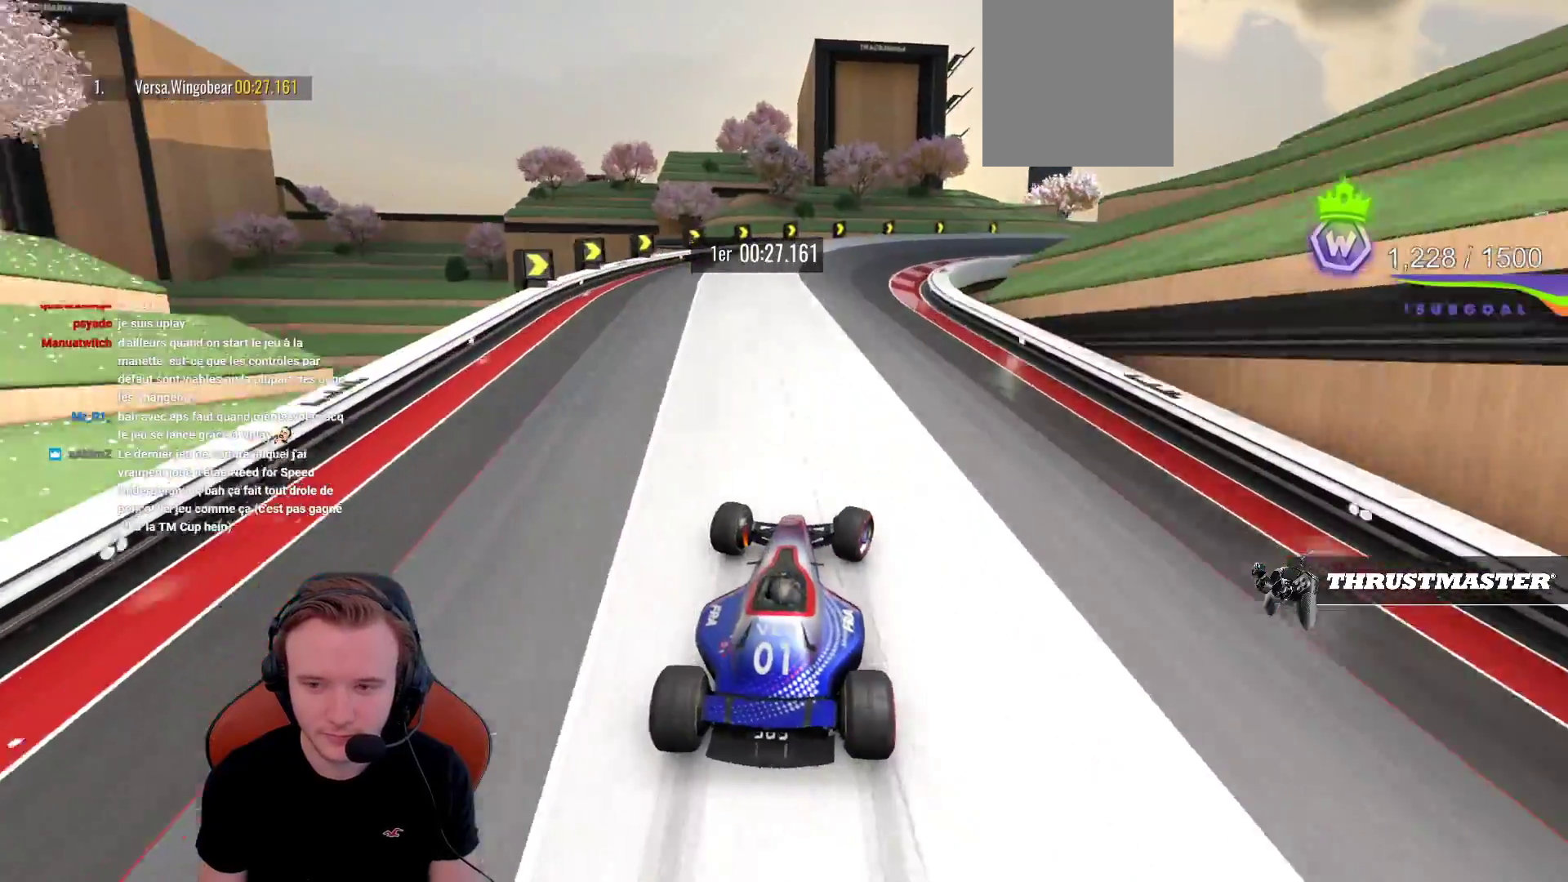
{"buttons": [], "left_stick": "right", "events": [[167, "CROSS", "down"], [183, "CROSS", "up"], [200, "R1", "up"], [367, "R1", "down"], [450, "R1", "up"]]}
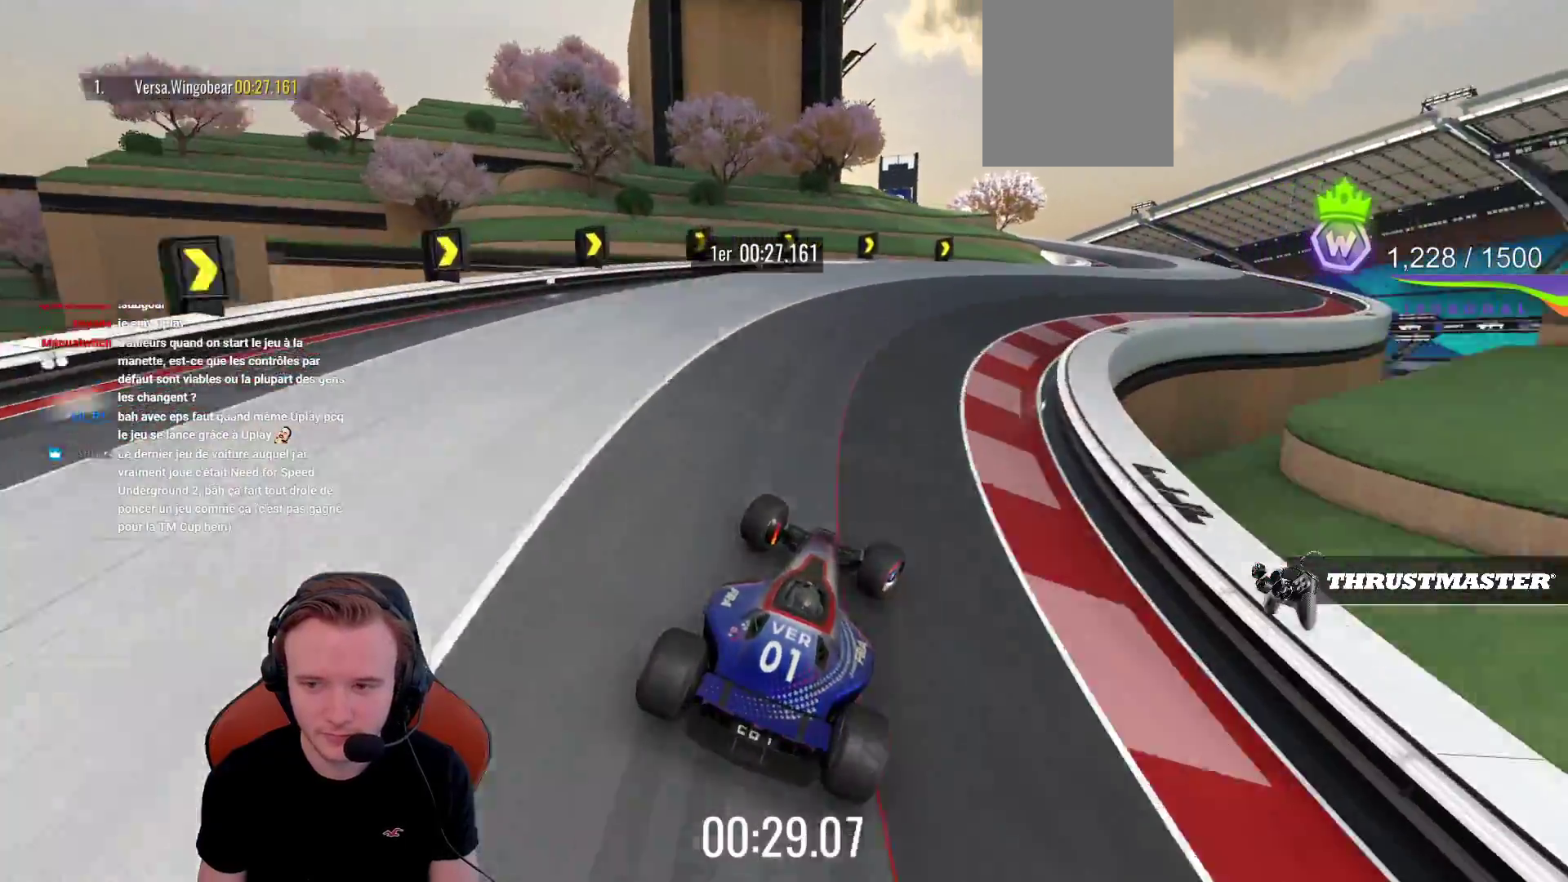
{"buttons": ["CROSS"], "left_stick": "center", "events": [[233, "CROSS", "down"], [467, "left_stick", "center"]]}
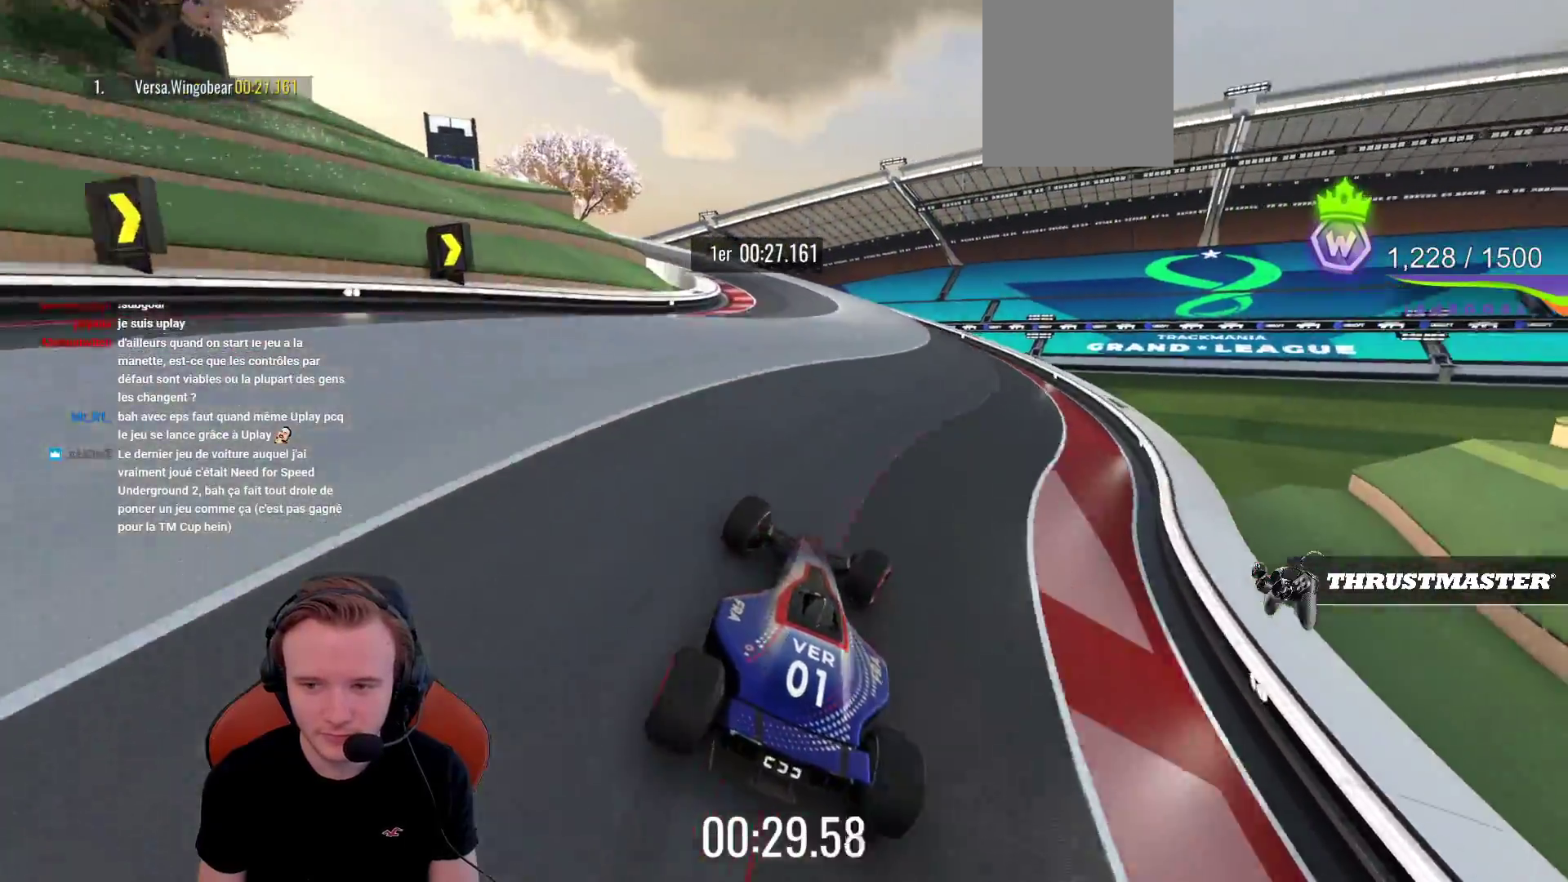
{"buttons": ["CROSS"], "left_stick": "left", "events": [[33, "left_stick", "left"], [117, "CROSS", "up"], [167, "R1", "down"], [317, "CROSS", "down"], [333, "R1", "up"]]}
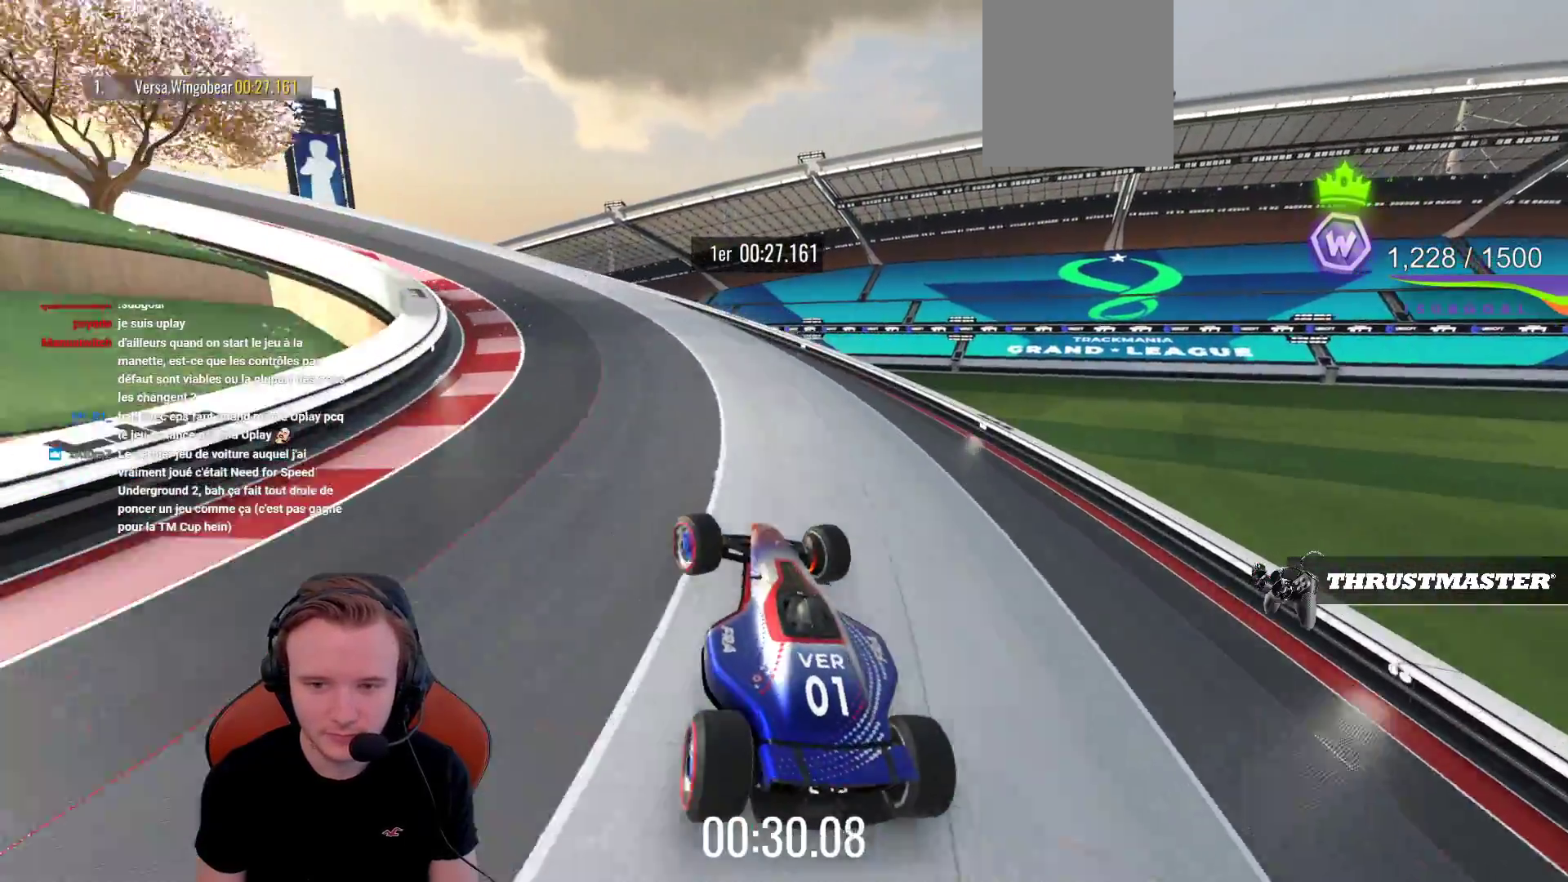
{"buttons": ["CROSS"], "left_stick": "left", "events": []}
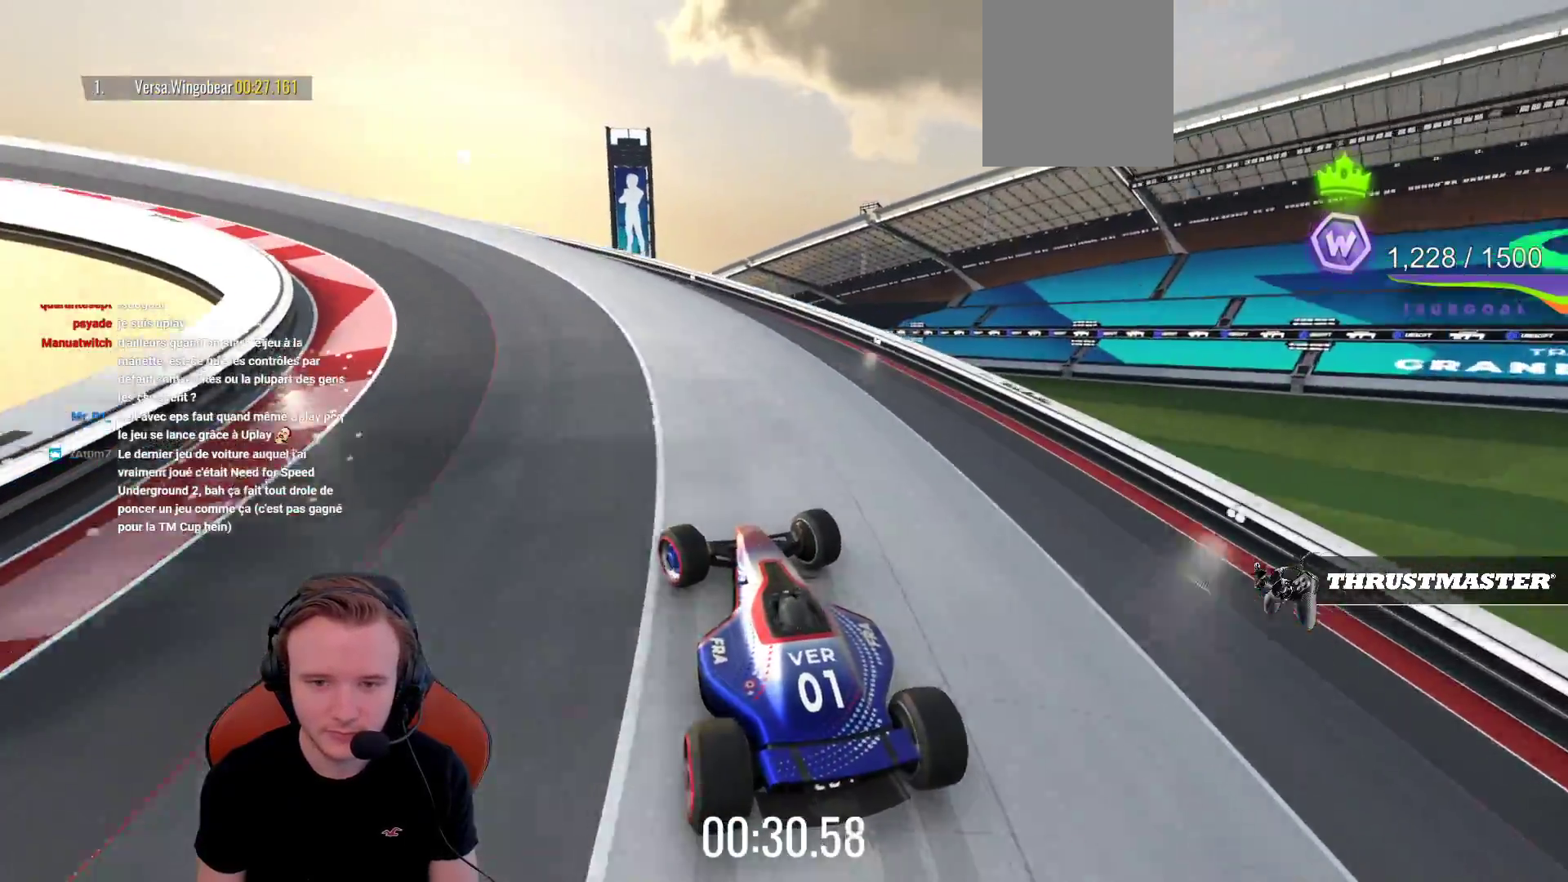
{"buttons": ["CROSS"], "left_stick": "left", "events": []}
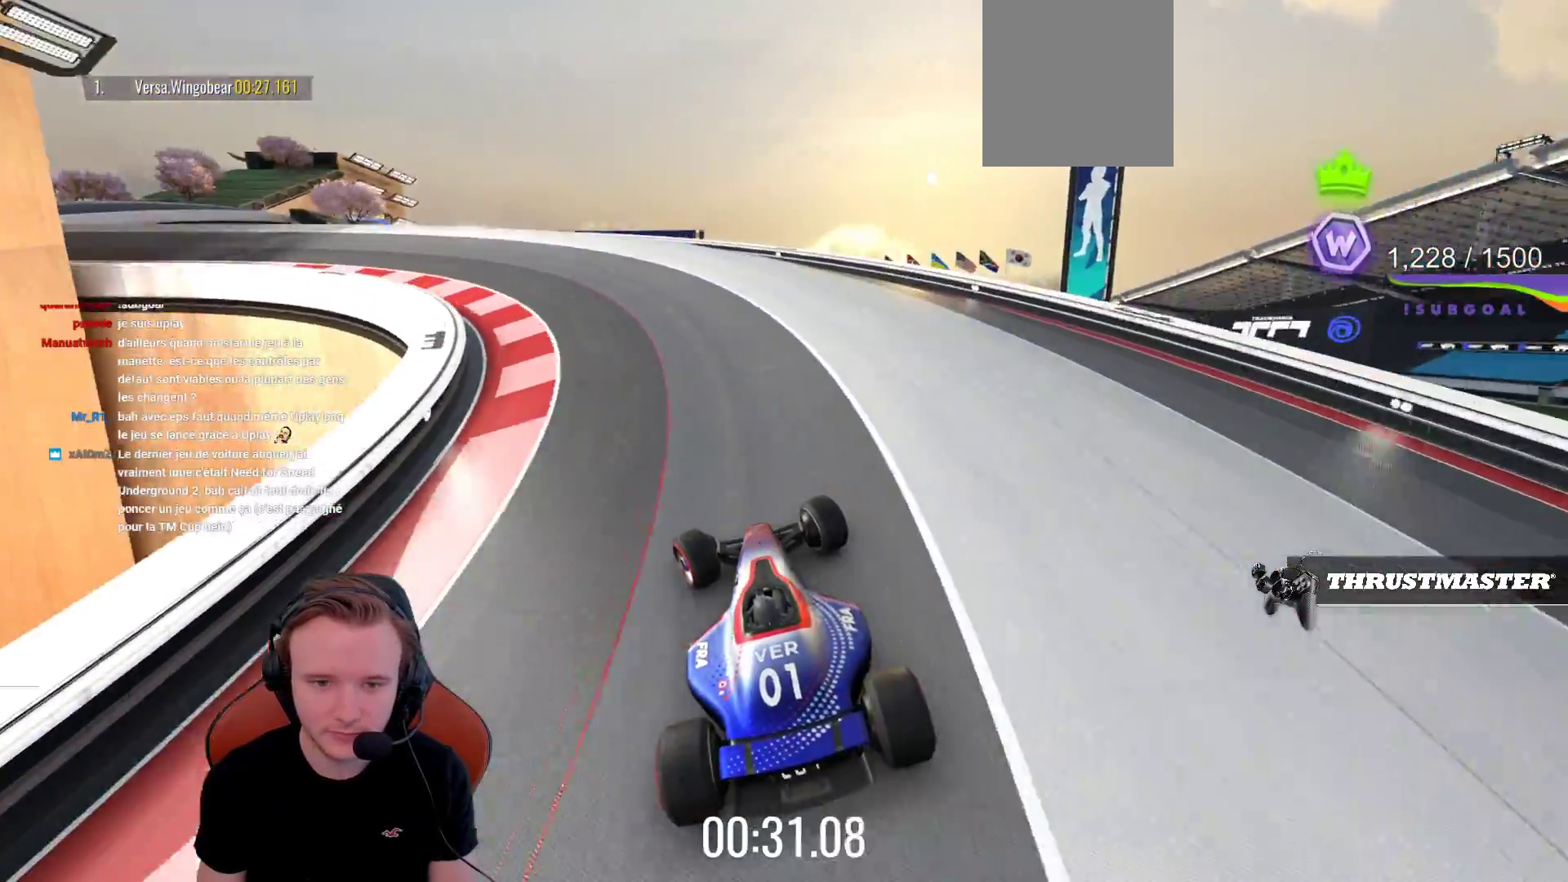
{"buttons": ["CROSS"], "left_stick": "left", "events": []}
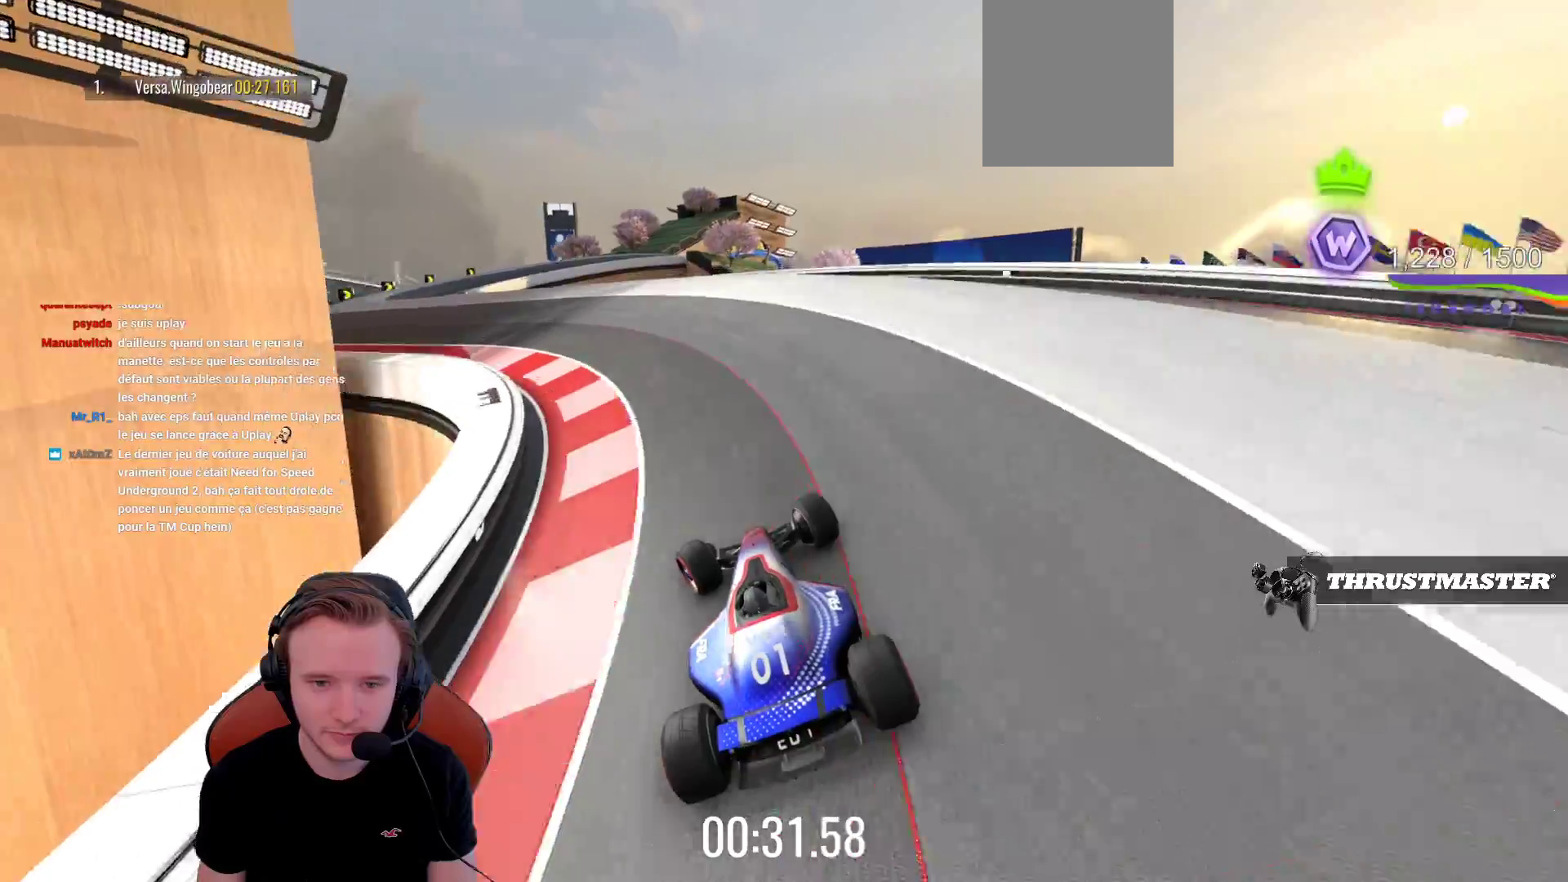
{"buttons": ["CROSS"], "left_stick": "center", "events": [[133, "left_stick", "center"], [233, "left_stick", "left"], [483, "left_stick", "center"]]}
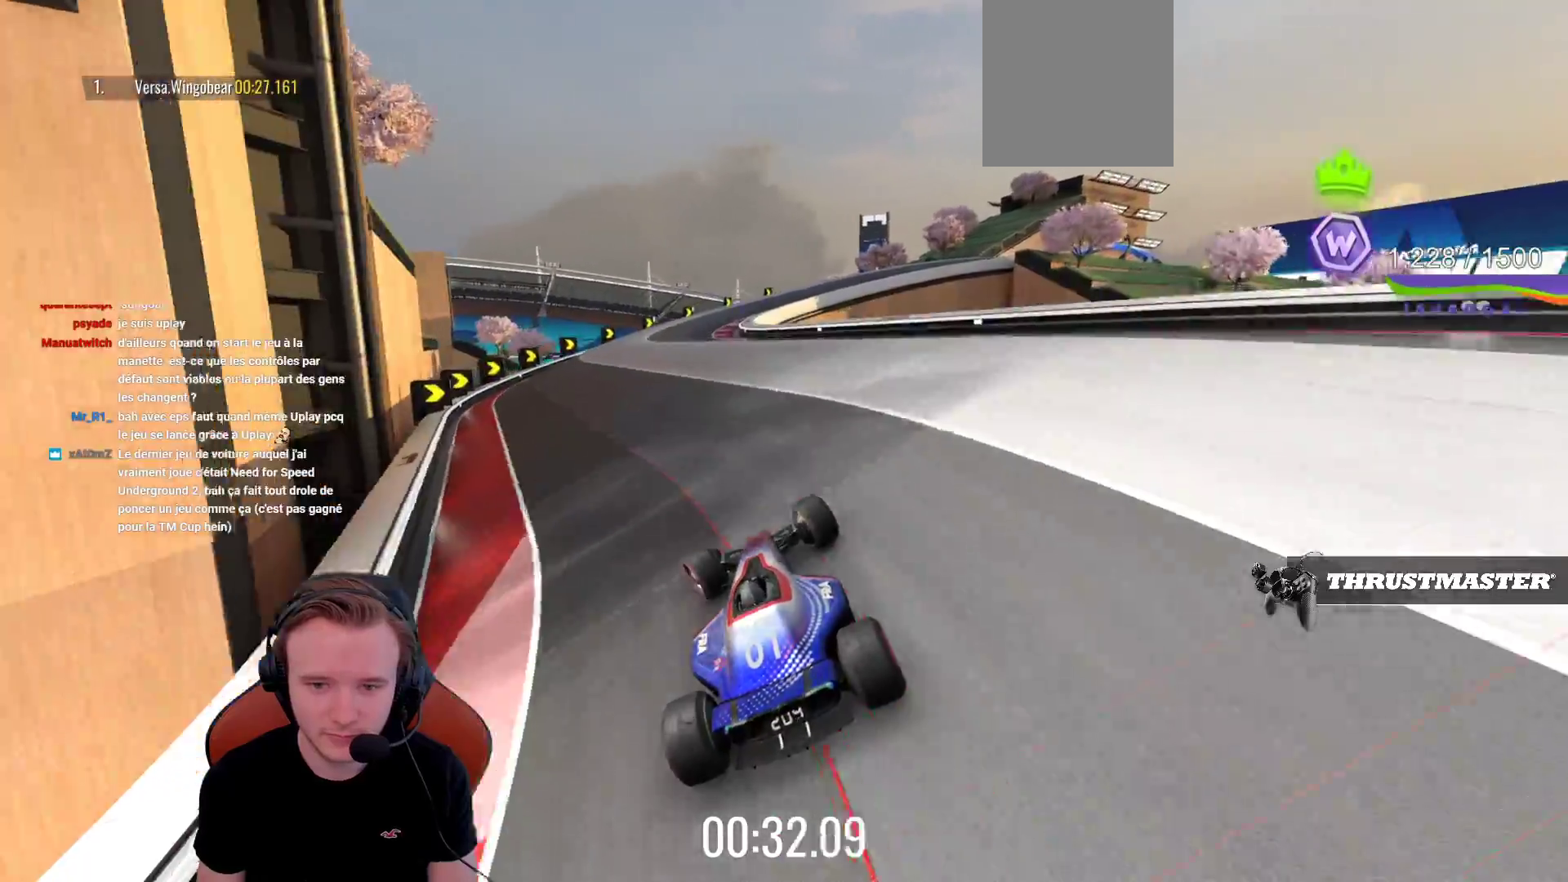
{"buttons": ["CROSS"], "left_stick": "right", "events": [[133, "left_stick", "left"], [250, "left_stick", "center"], [417, "left_stick", "right"]]}
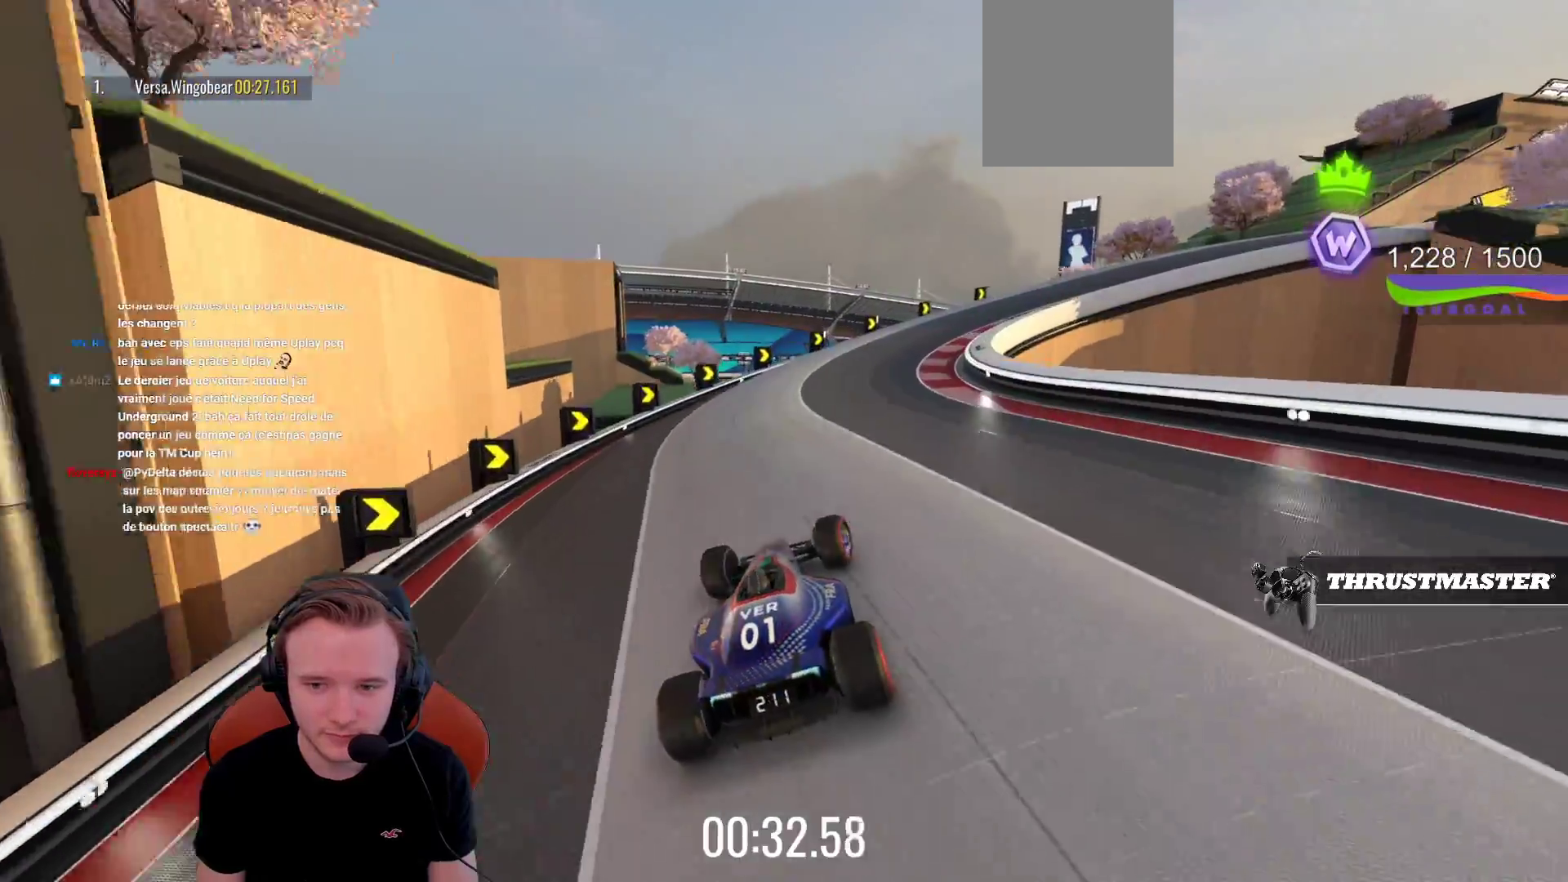
{"buttons": ["CROSS"], "left_stick": "right", "events": [[50, "left_stick", "center"], [167, "left_stick", "right"]]}
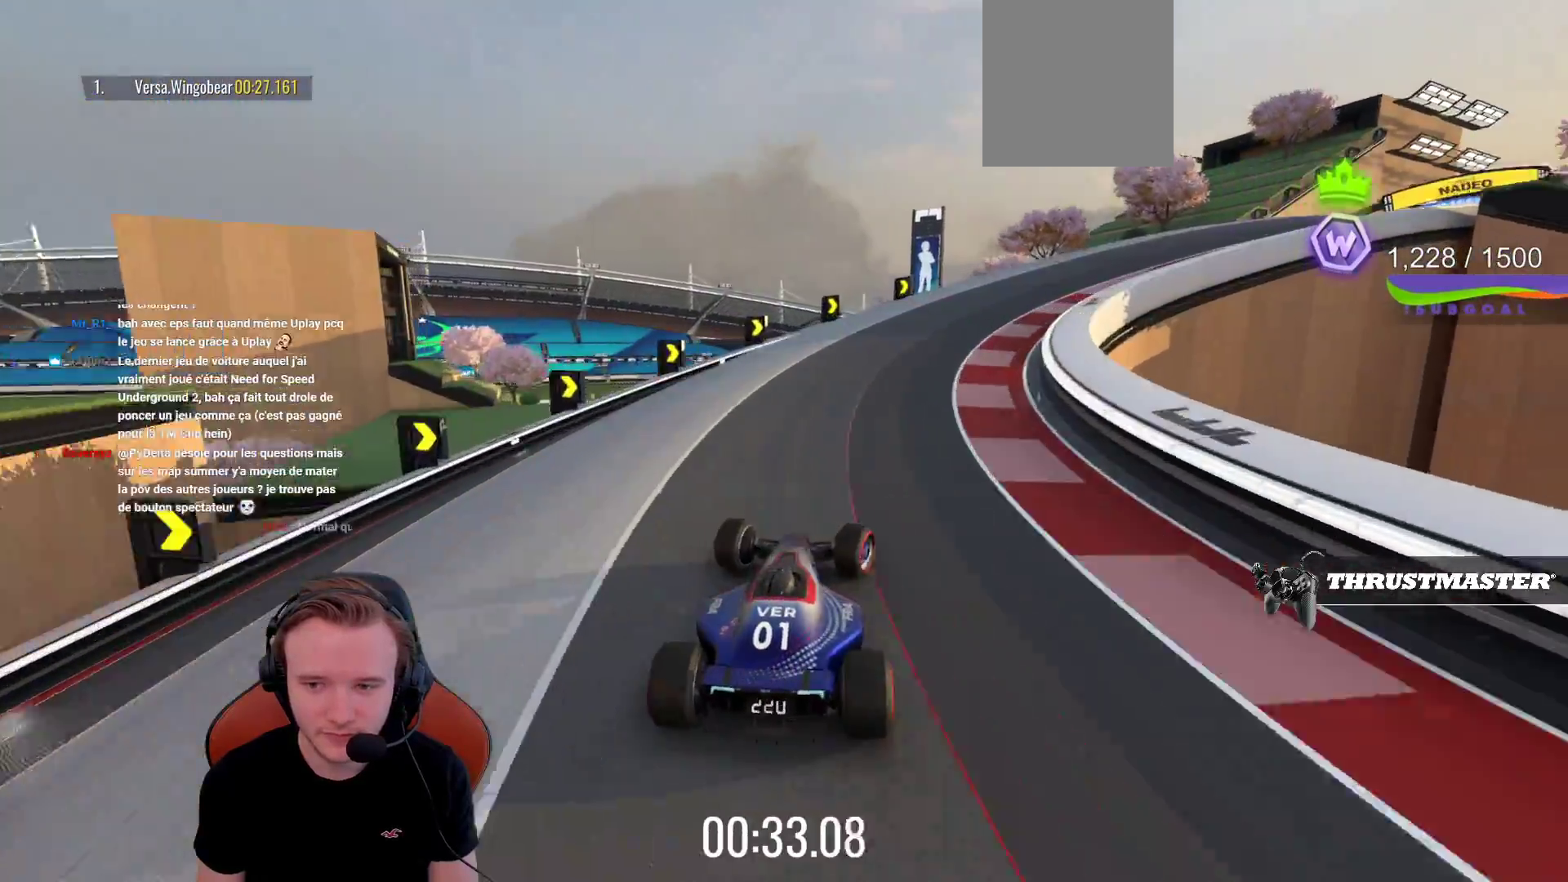
{"buttons": ["CROSS"], "left_stick": "right", "events": []}
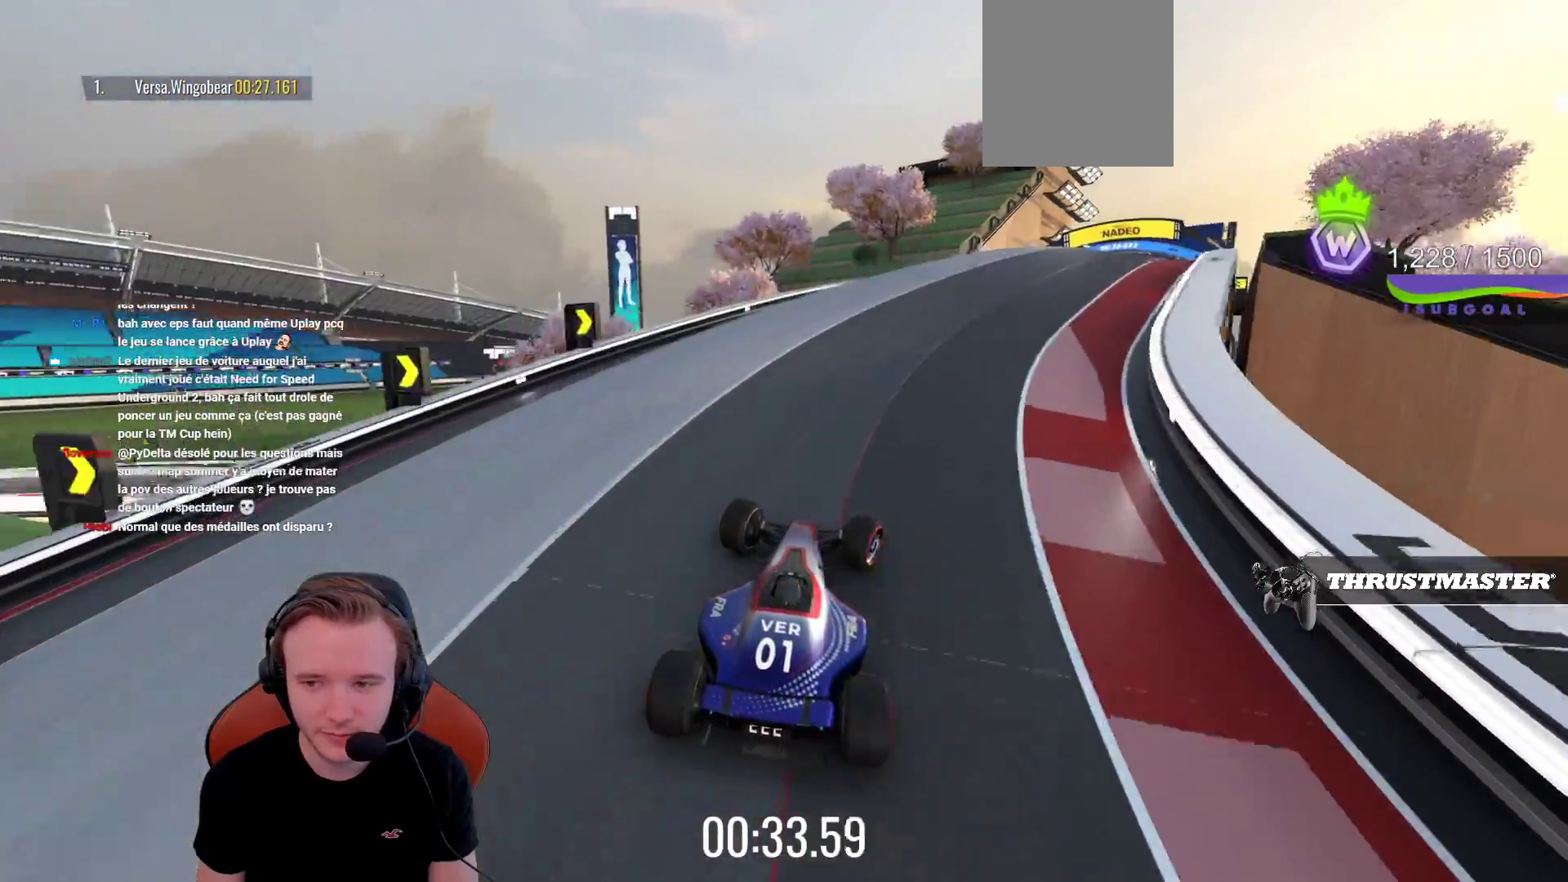
{"buttons": ["CROSS"], "left_stick": "center", "events": [[283, "left_stick", "center"]]}
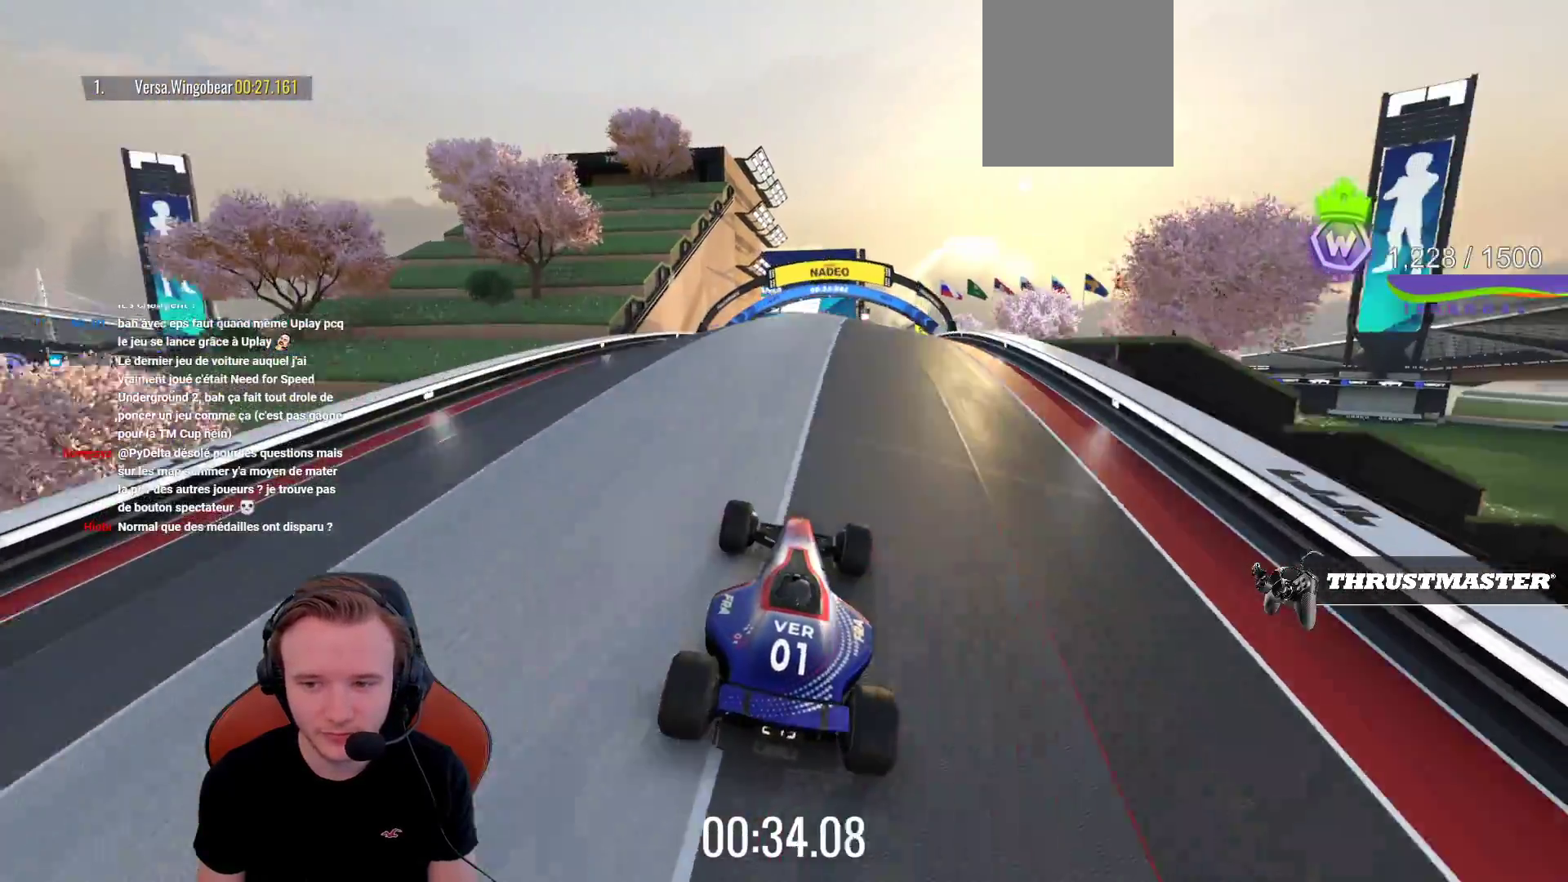
{"buttons": ["CROSS"], "left_stick": "center", "events": []}
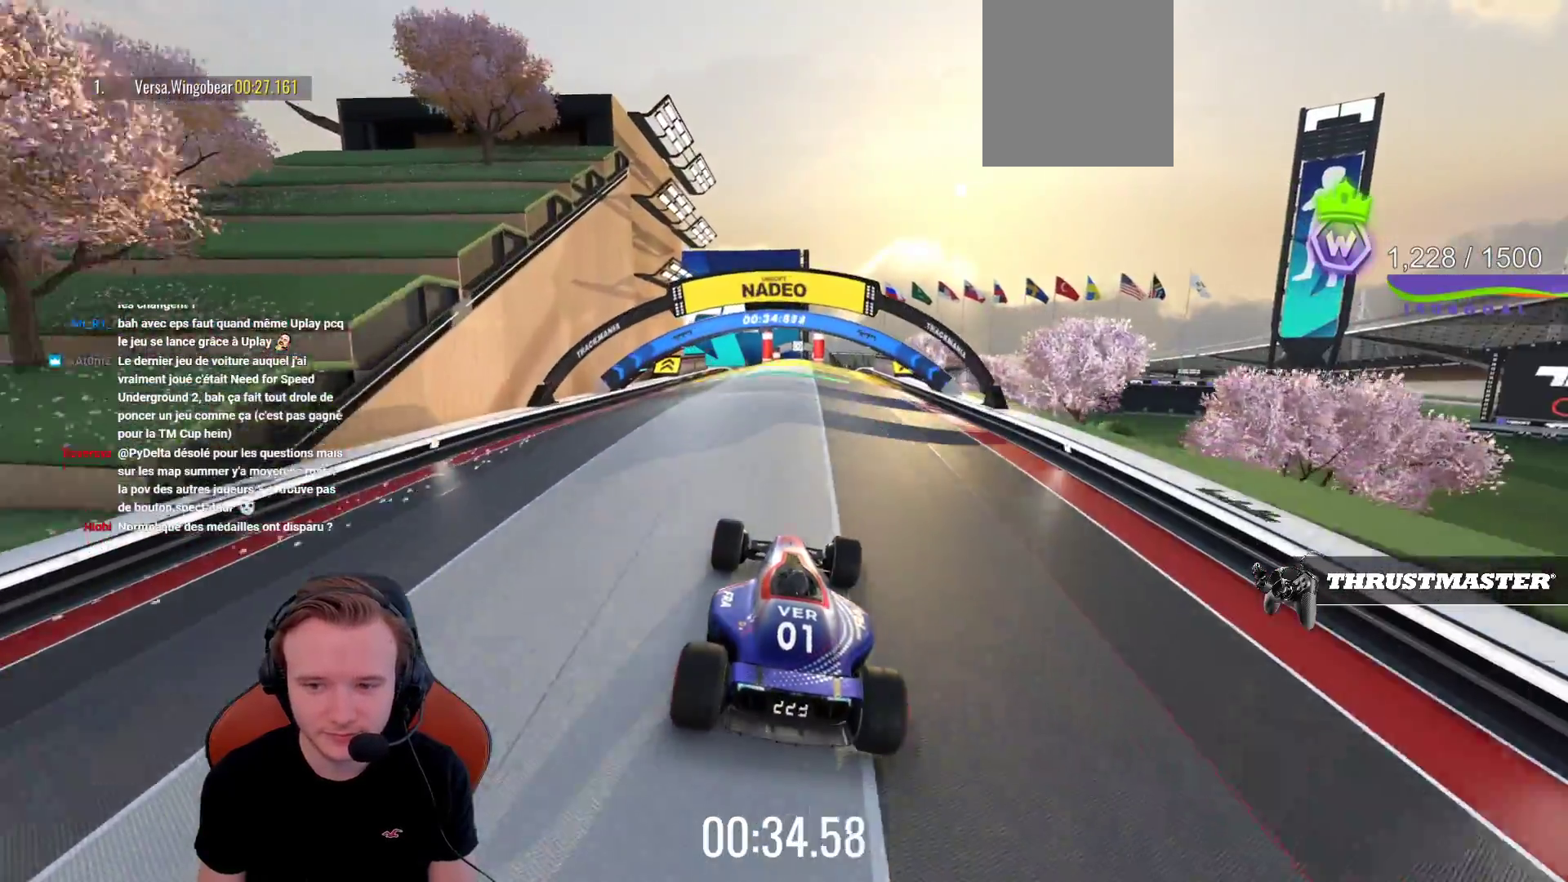
{"buttons": ["CROSS"], "left_stick": "center", "events": []}
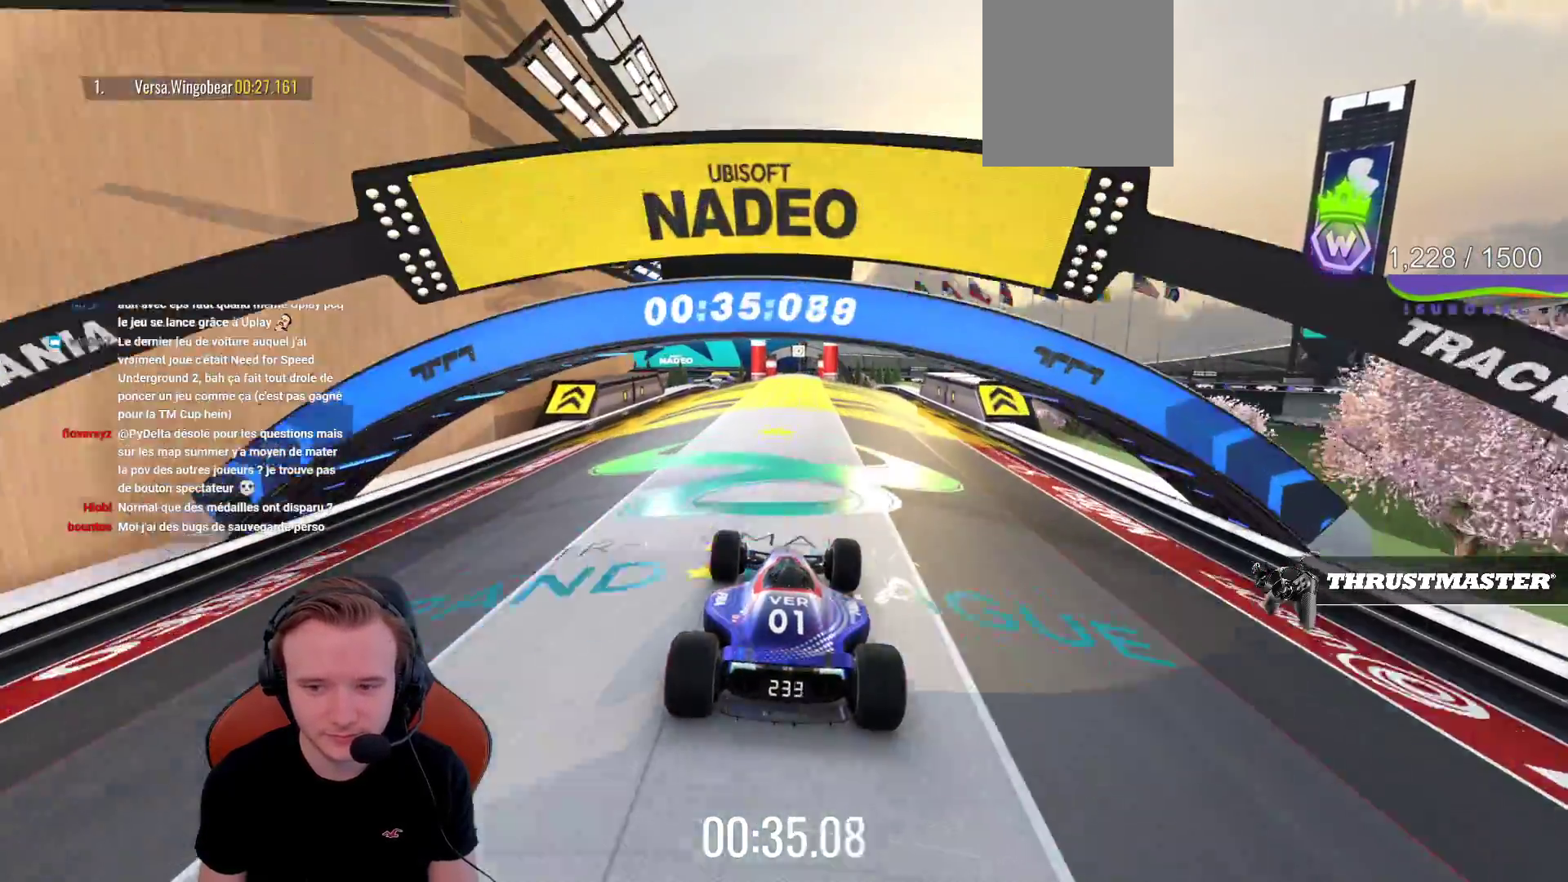
{"buttons": ["CROSS"], "left_stick": "center", "events": []}
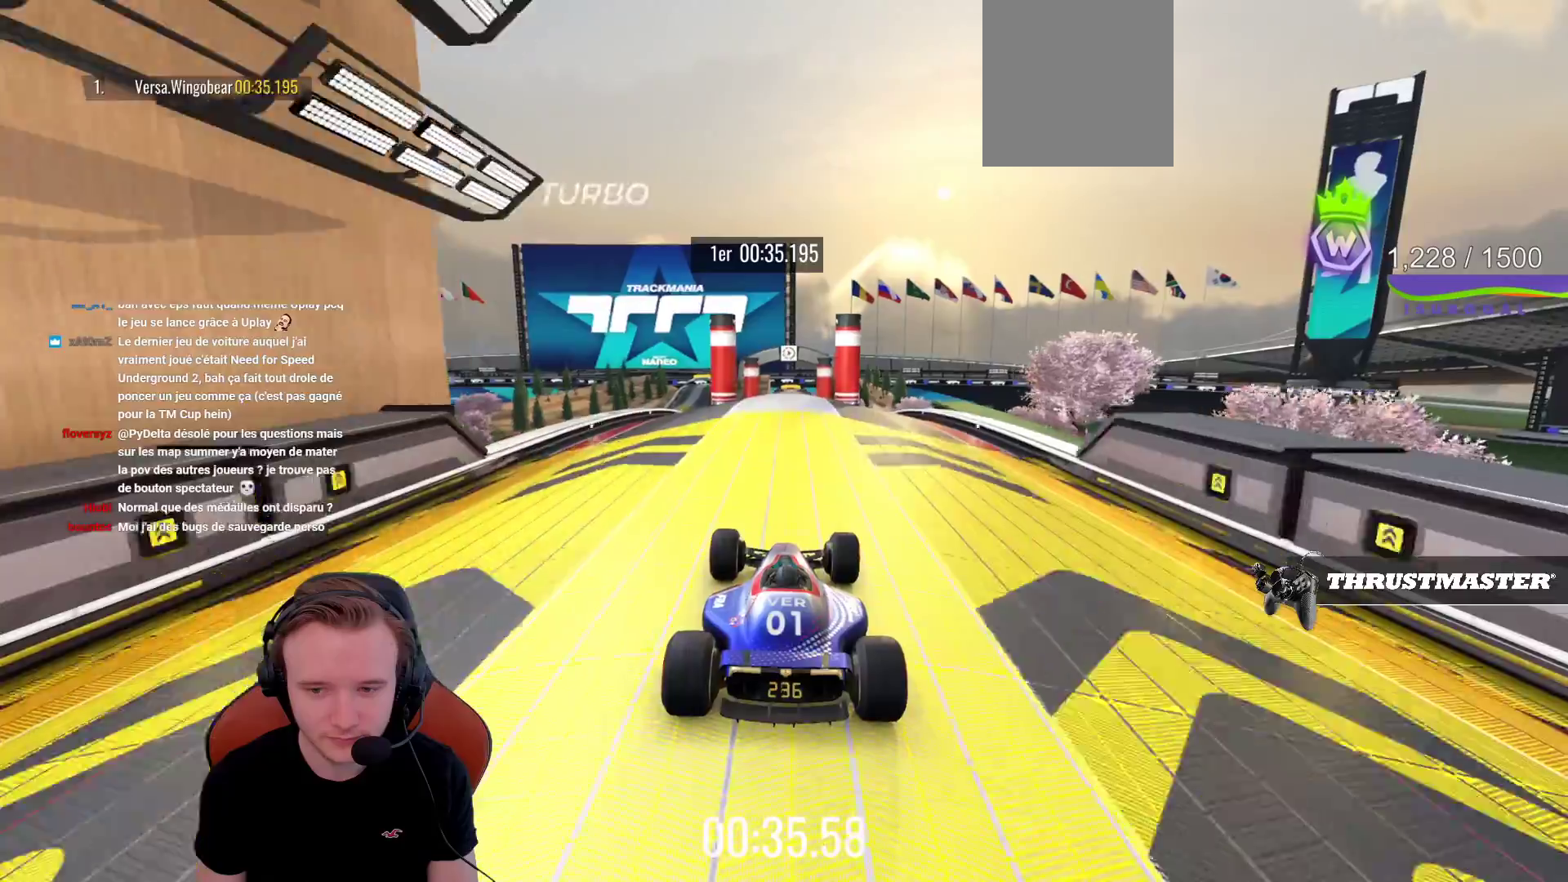
{"buttons": ["CROSS"], "left_stick": "center", "events": []}
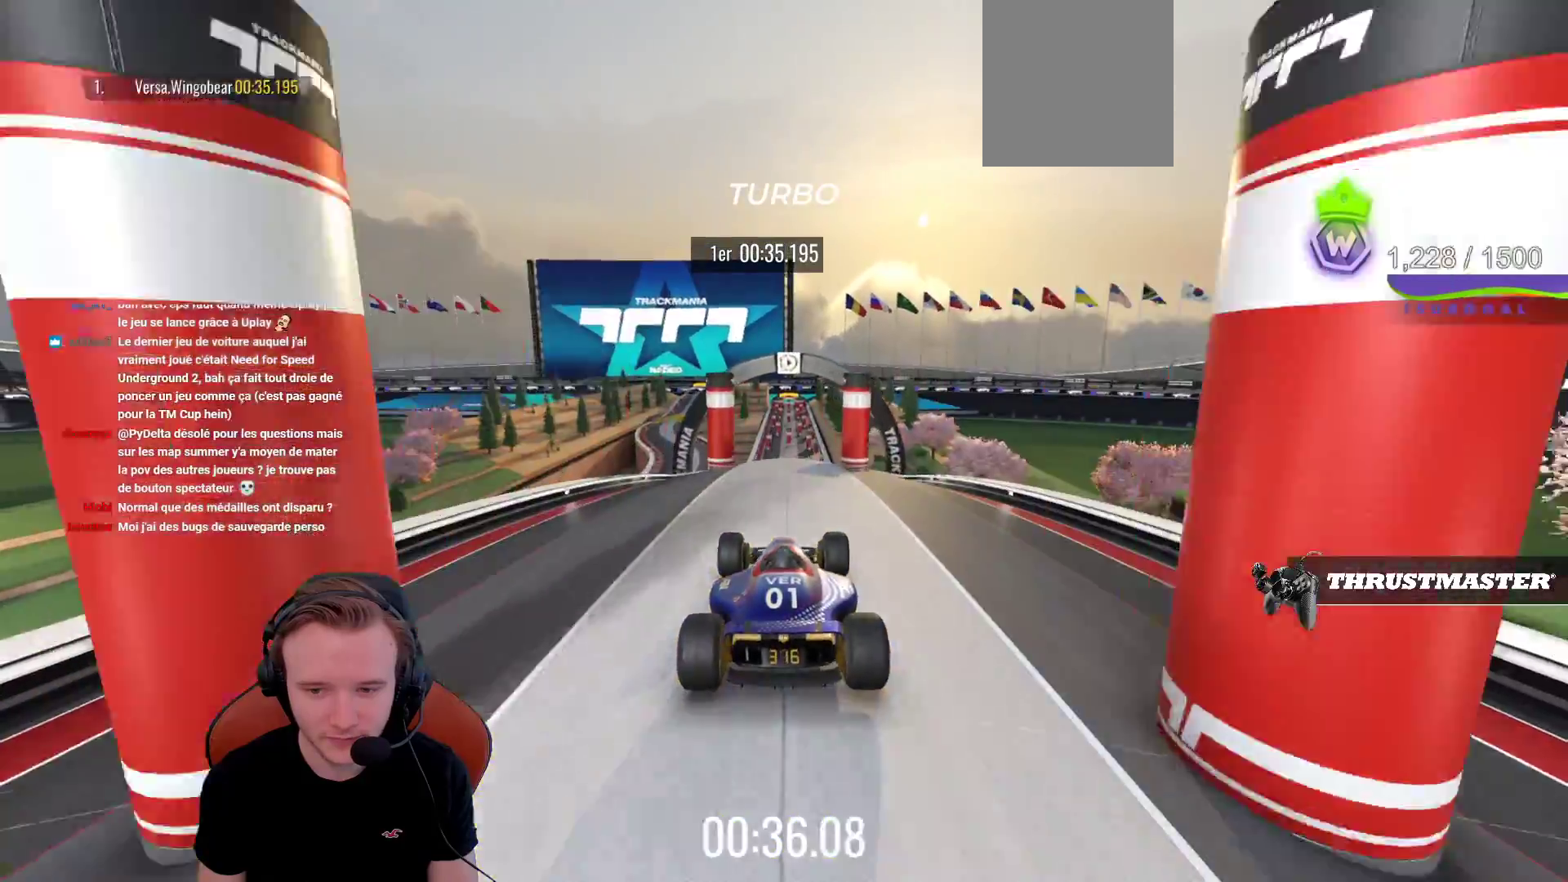
{"buttons": ["CROSS"], "left_stick": "center", "events": []}
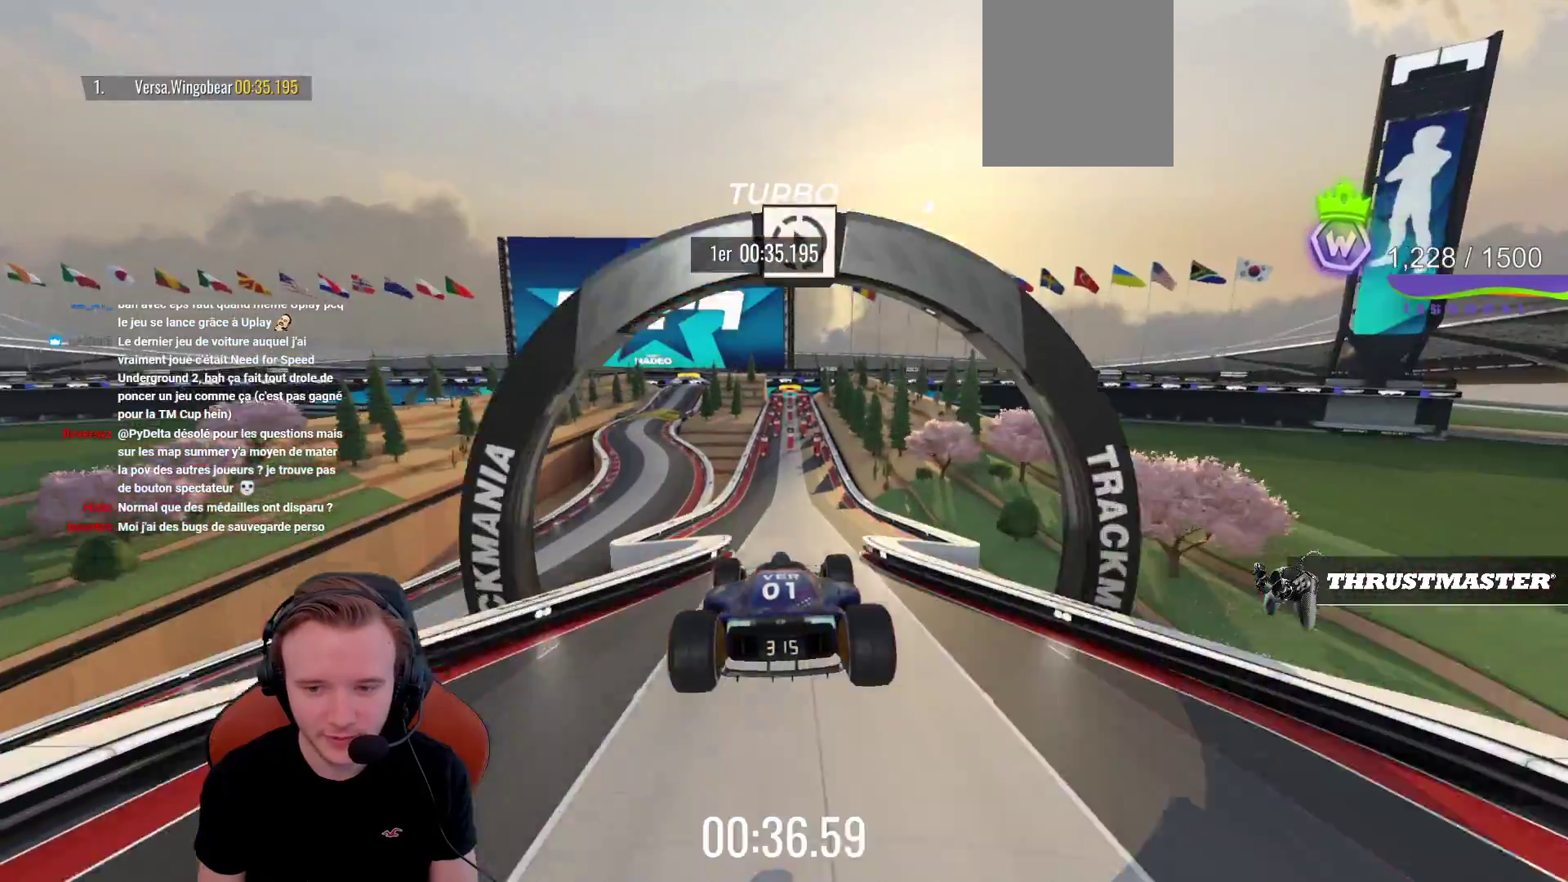
{"buttons": ["CROSS"], "left_stick": "center", "events": [[100, "R1", "down"], [200, "R1", "up"]]}
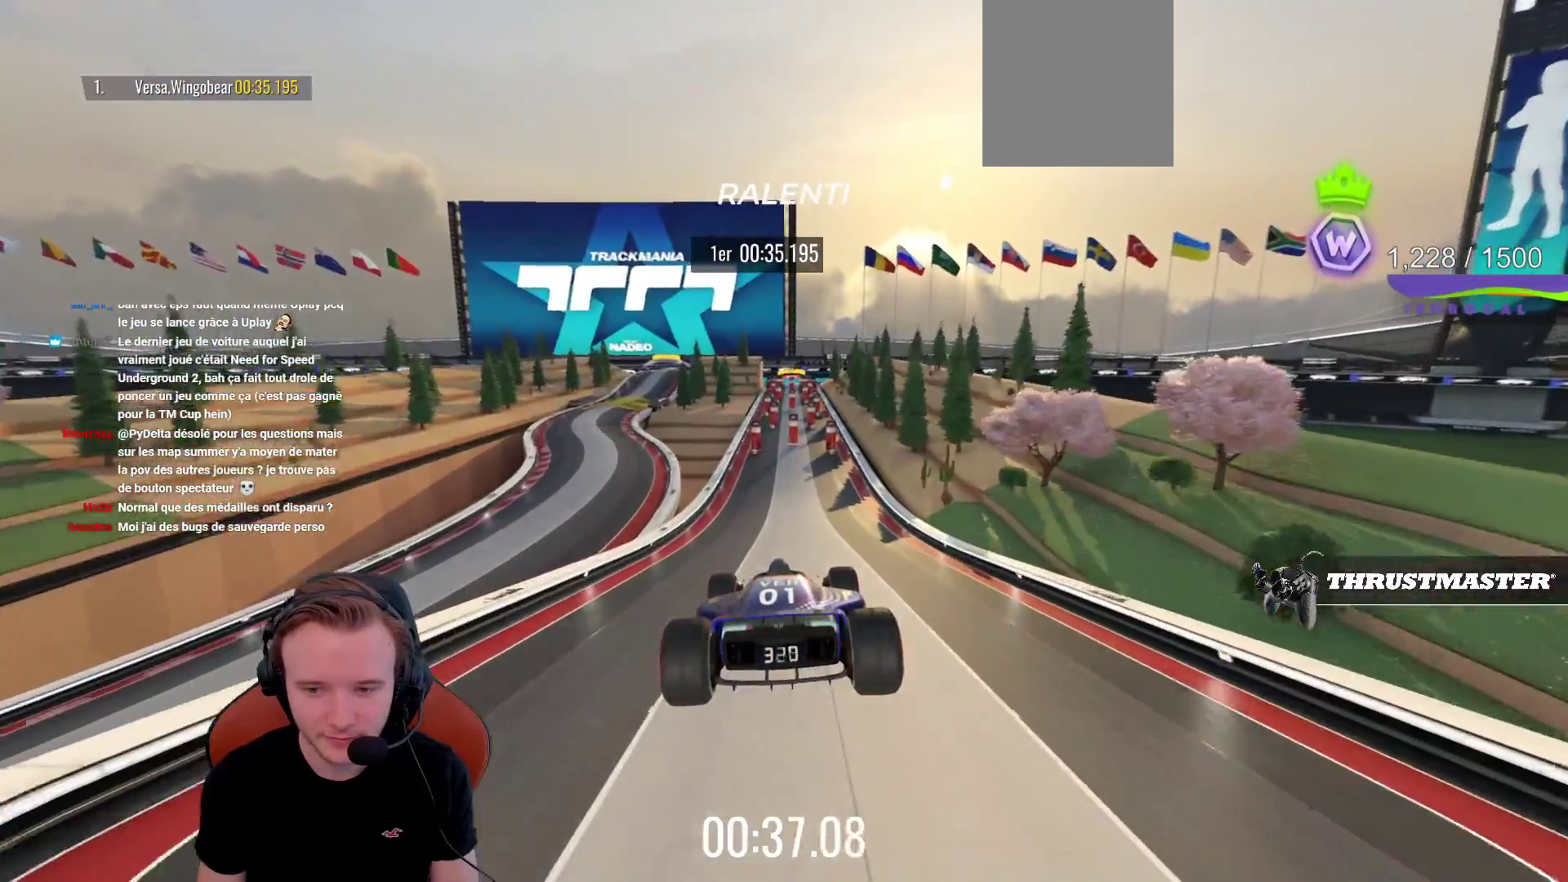
{"buttons": ["CROSS"], "left_stick": "center", "events": []}
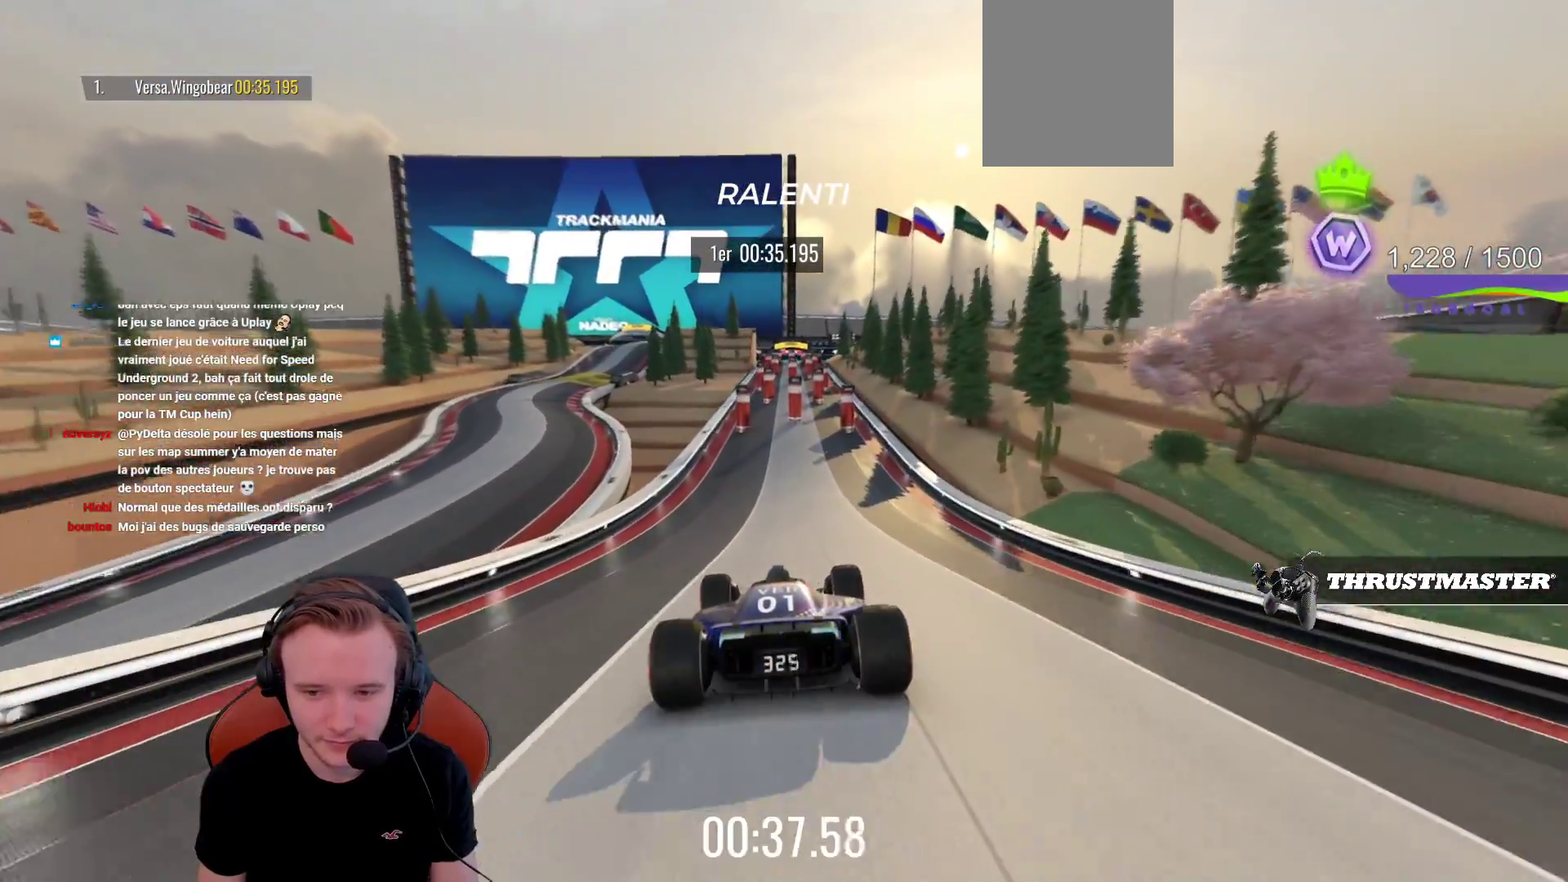
{"buttons": ["CROSS"], "left_stick": "center", "events": [[33, "left_stick", "left"], [133, "left_stick", "center"], [300, "left_stick", "left"], [400, "left_stick", "center"]]}
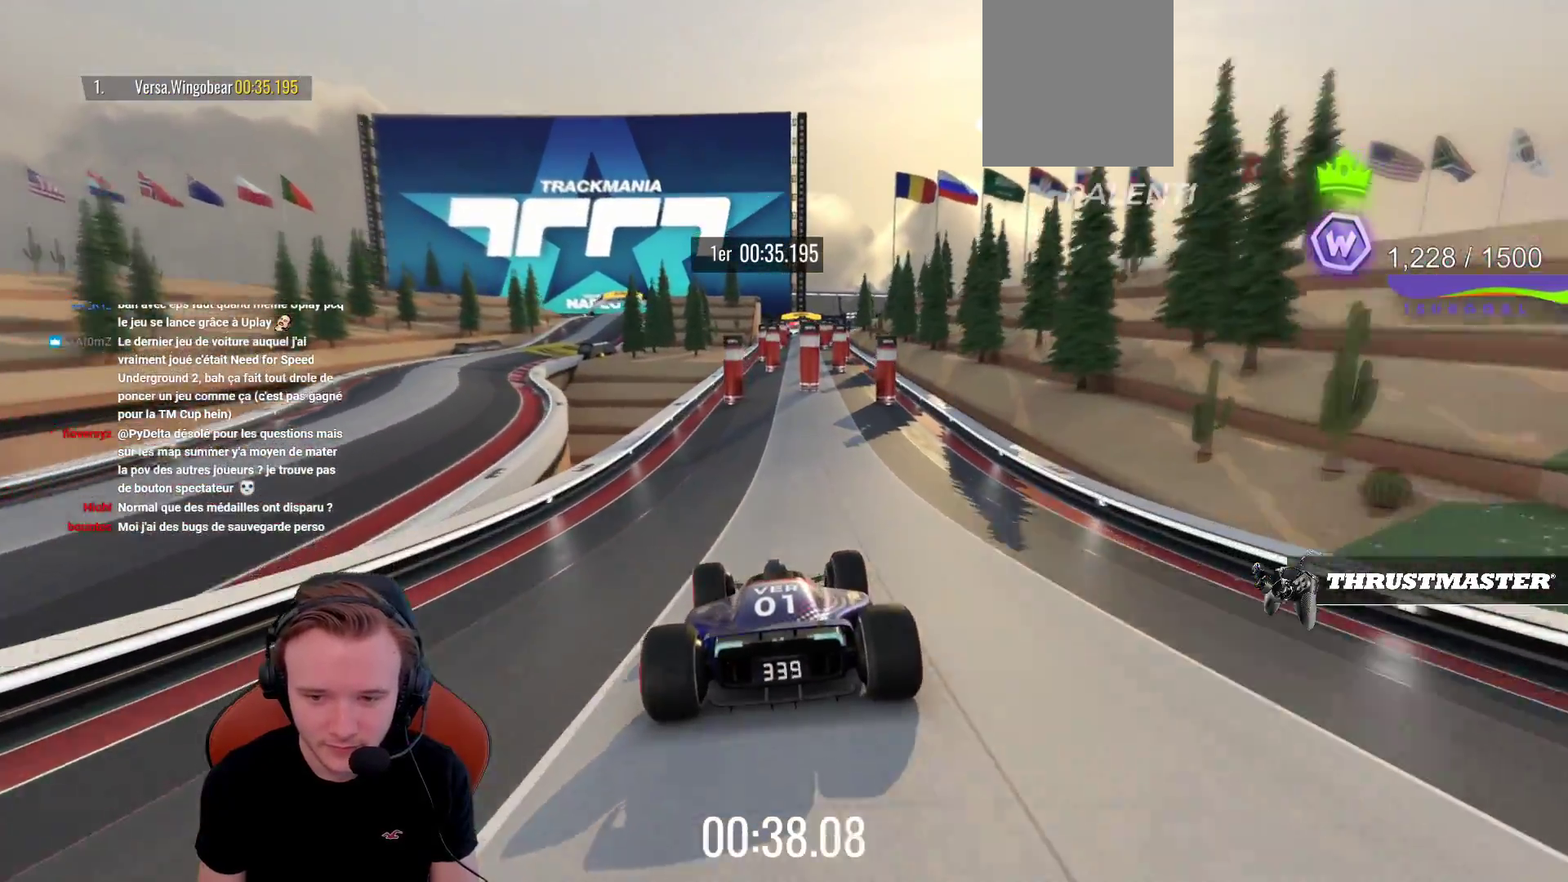
{"buttons": ["CROSS"], "left_stick": "center", "events": []}